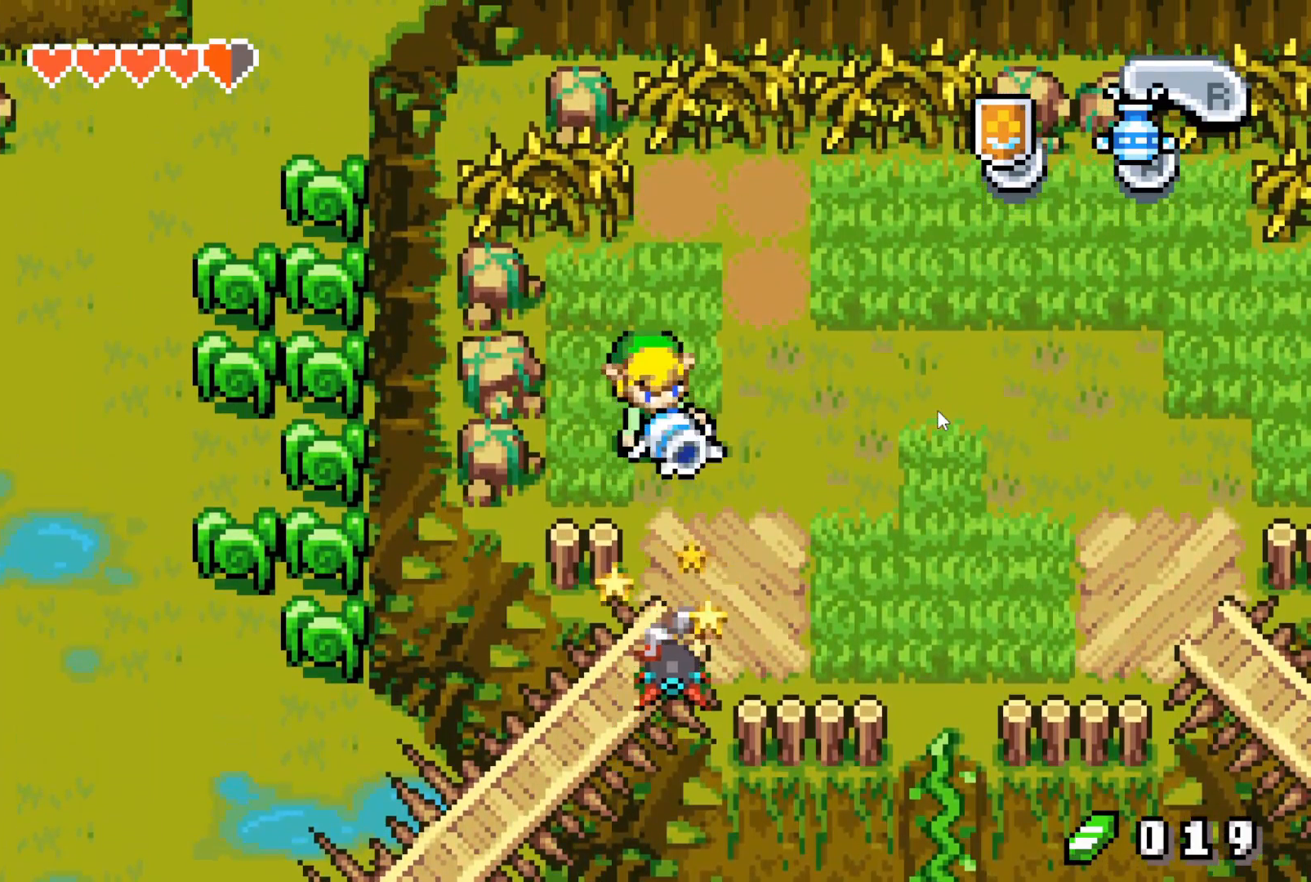
Gameplay with a controller (Nintendo layout); each line is a JSON object with the inputs held at the frame after it. "events" lists button and stick changes between this image and that frame as [ms after this image, input, new state], when the widget could be followed in between. Not read: L3 R3.
{"buttons": ["DPAD_DOWN", "DPAD_RIGHT"], "events": [[150, "DPAD_LEFT", "up"], [167, "R1", "down"], [267, "R1", "up"], [500, "DPAD_RIGHT", "down"]]}
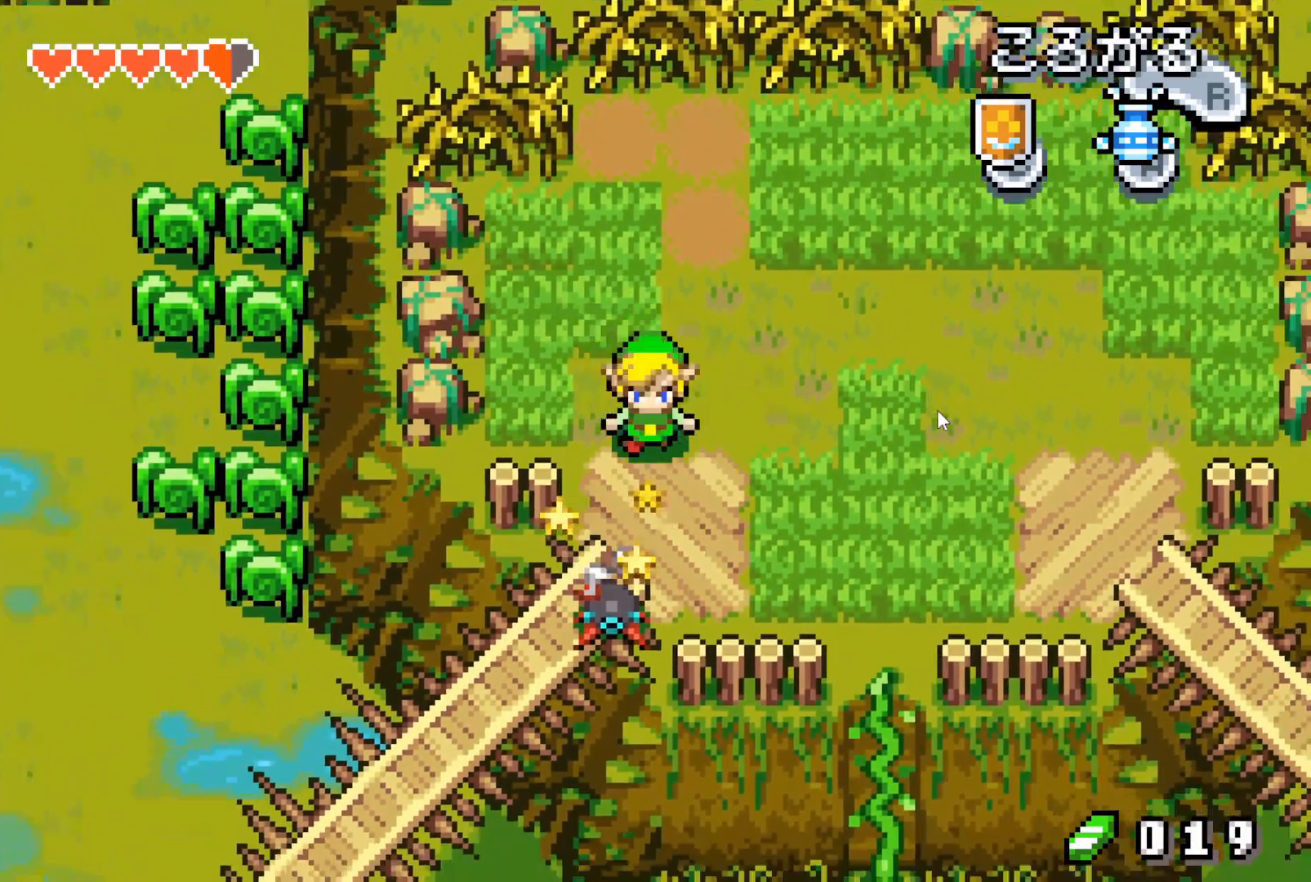
{"buttons": ["DPAD_RIGHT"], "events": [[233, "DPAD_DOWN", "up"]]}
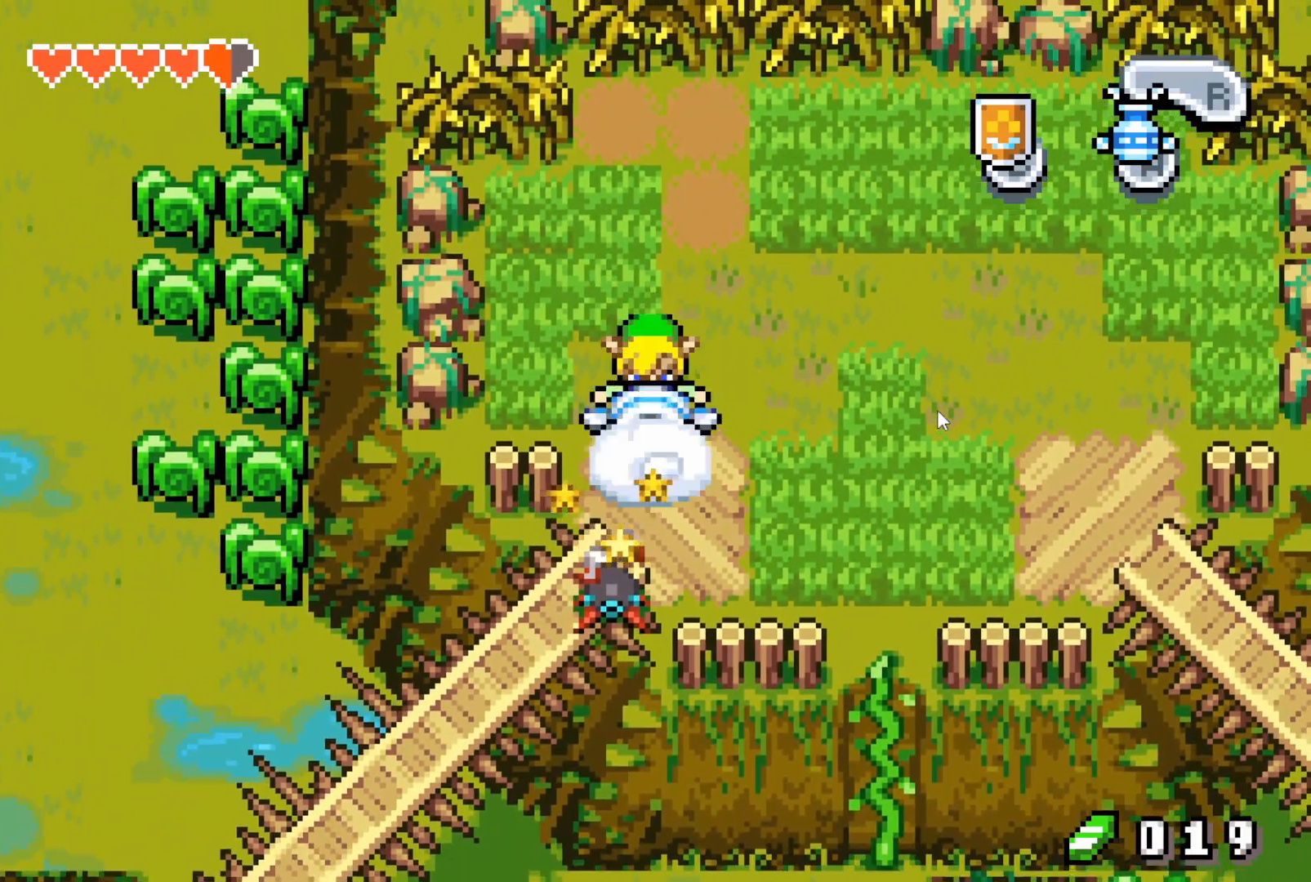
{"buttons": ["DPAD_DOWN", "DPAD_LEFT"], "events": [[200, "DPAD_RIGHT", "up"], [350, "DPAD_DOWN", "down"], [483, "DPAD_LEFT", "down"]]}
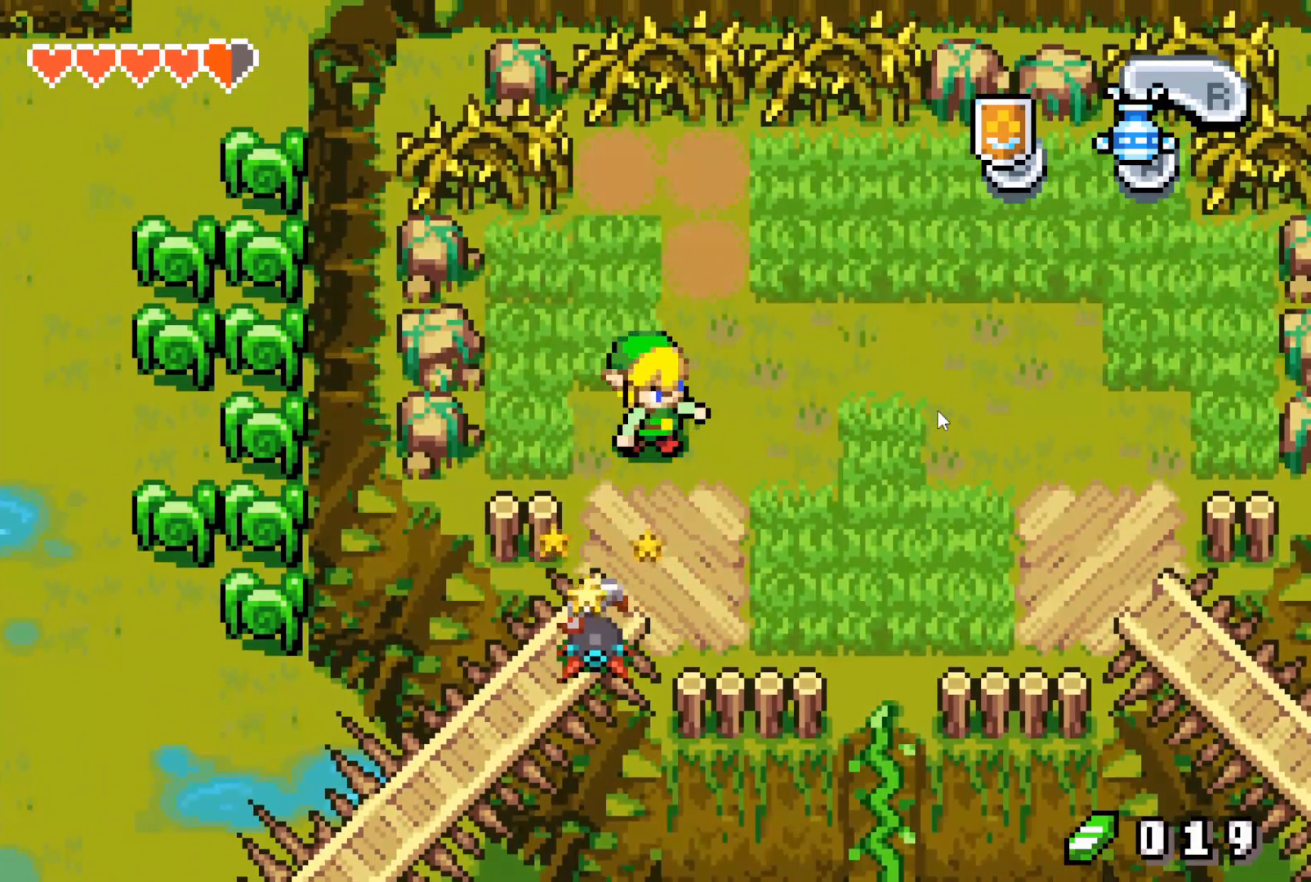
{"buttons": ["DPAD_LEFT"], "events": [[33, "DPAD_DOWN", "up"], [133, "DPAD_DOWN", "down"], [150, "B", "down"], [150, "DPAD_LEFT", "up"], [167, "B", "up"], [300, "DPAD_LEFT", "down"], [433, "DPAD_DOWN", "up"]]}
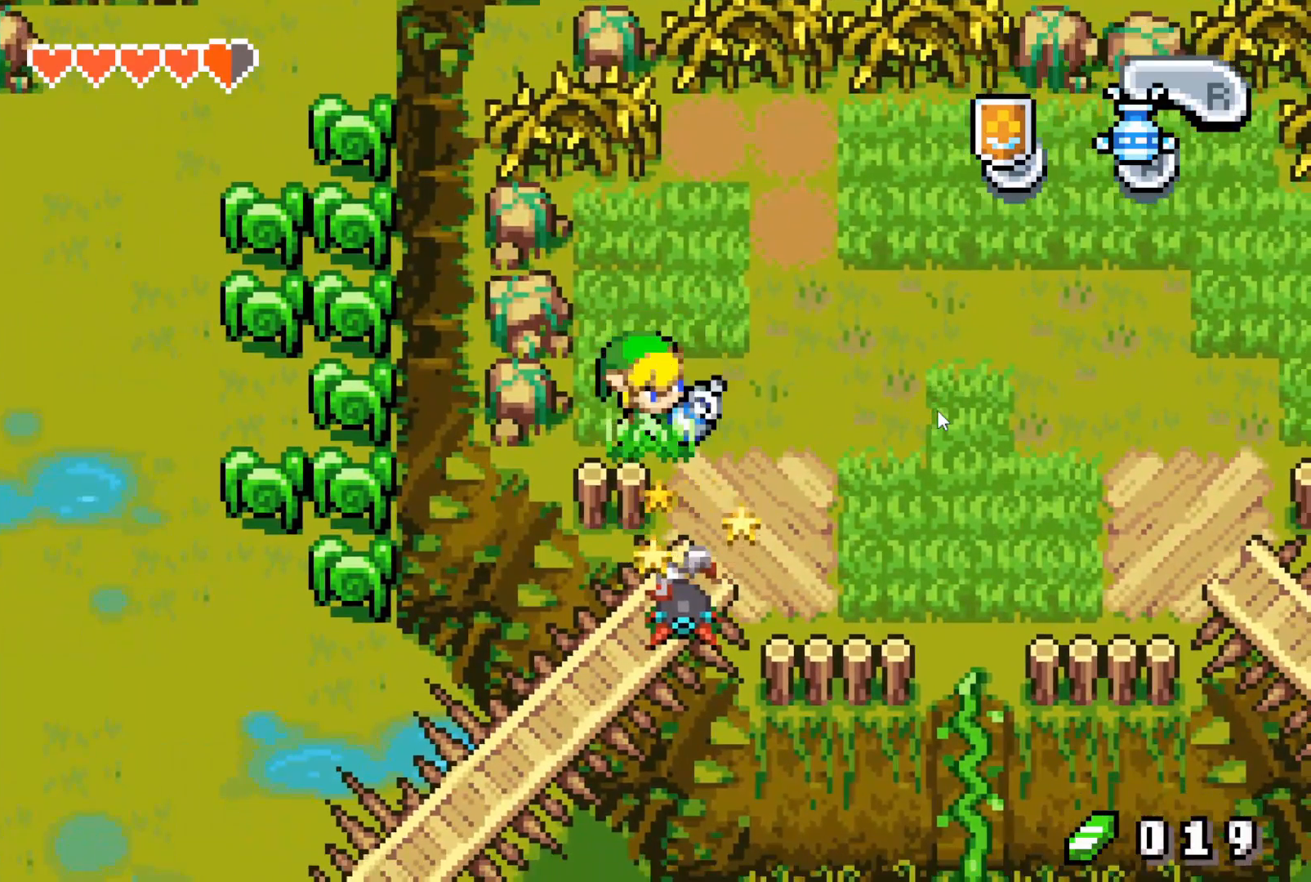
{"buttons": ["DPAD_DOWN", "DPAD_LEFT"], "events": [[183, "DPAD_DOWN", "down"]]}
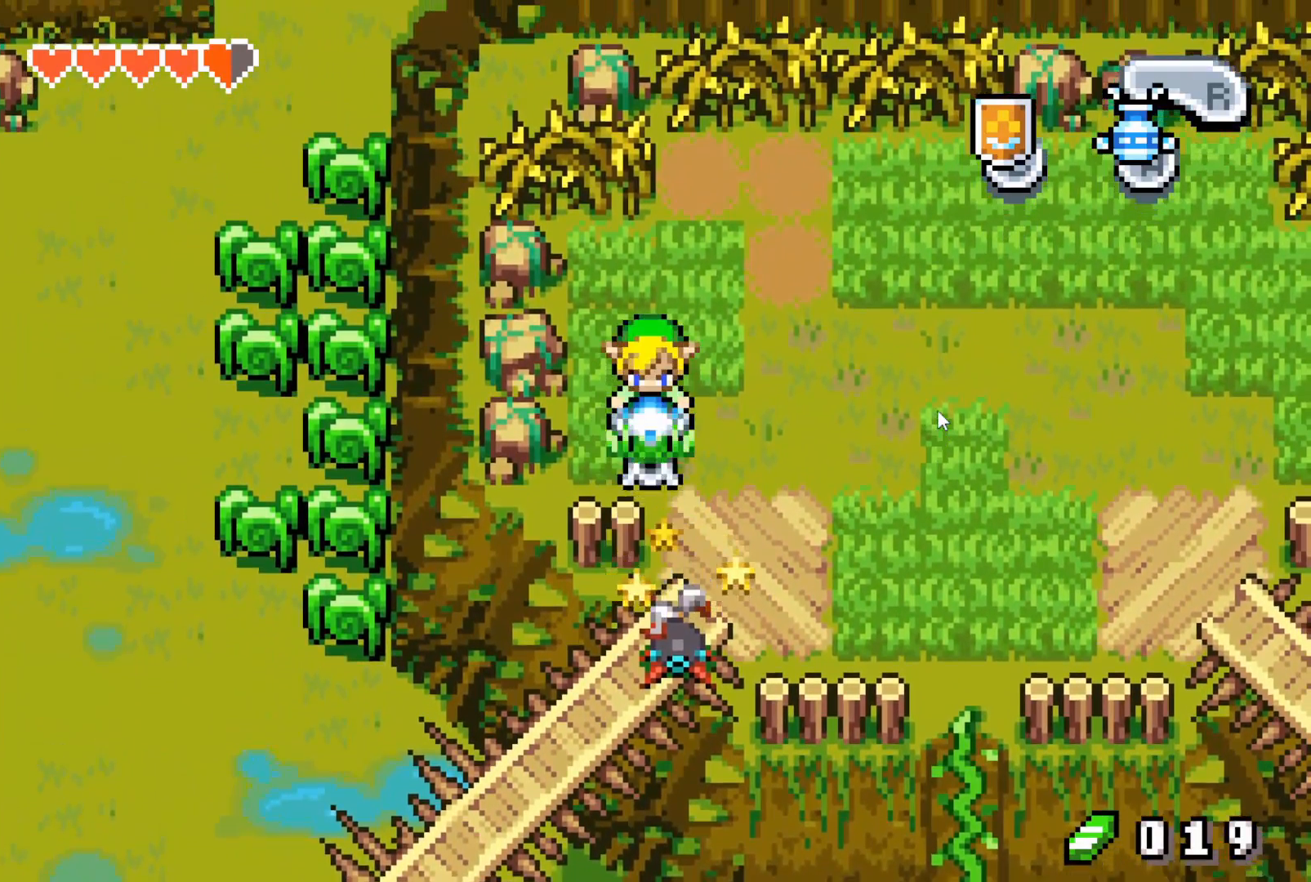
{"buttons": [], "events": [[50, "DPAD_DOWN", "up"], [67, "DPAD_LEFT", "up"], [67, "DPAD_RIGHT", "down"], [150, "A", "down"], [200, "DPAD_RIGHT", "up"], [267, "A", "up"]]}
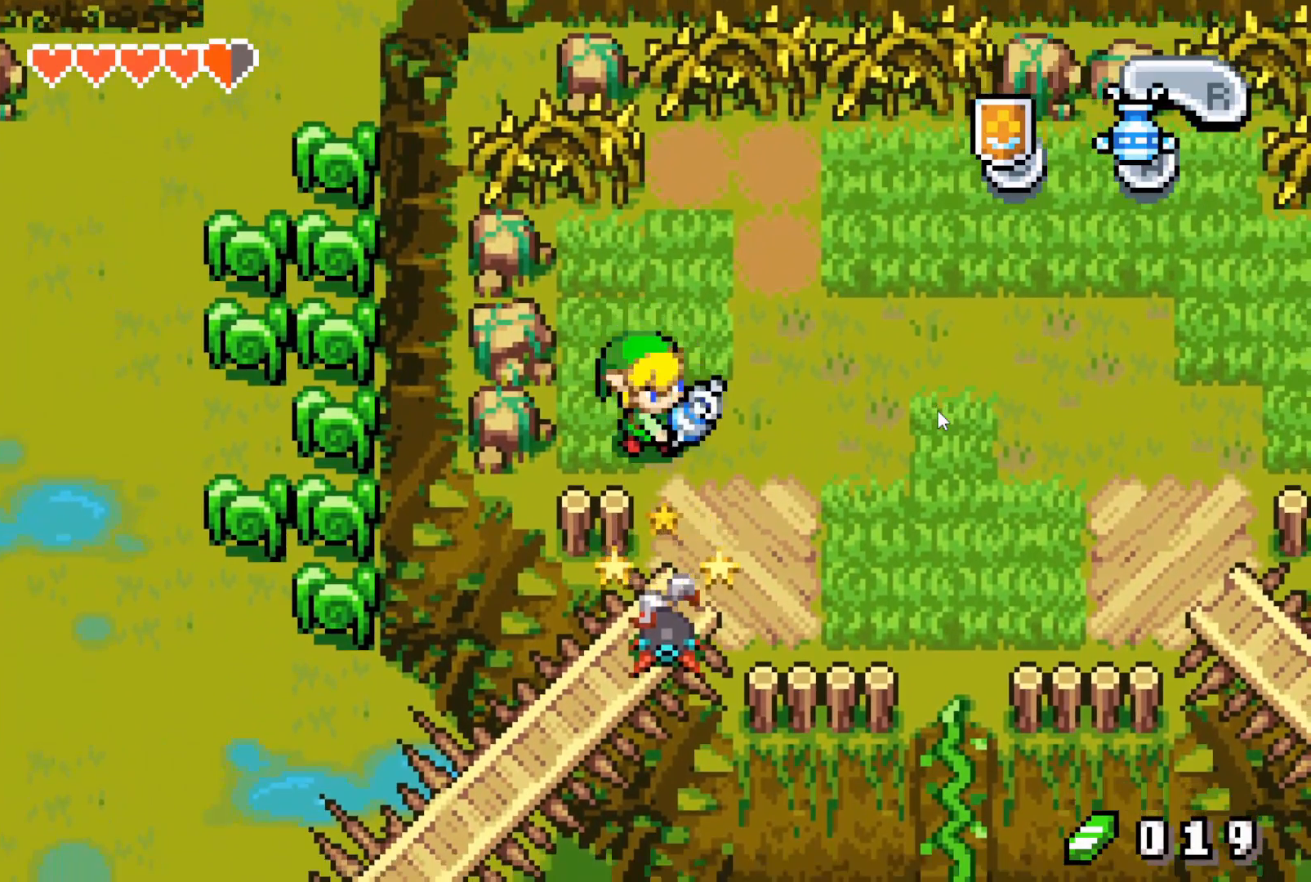
{"buttons": ["DPAD_UP", "DPAD_RIGHT"], "events": [[267, "DPAD_RIGHT", "down"], [300, "DPAD_UP", "down"]]}
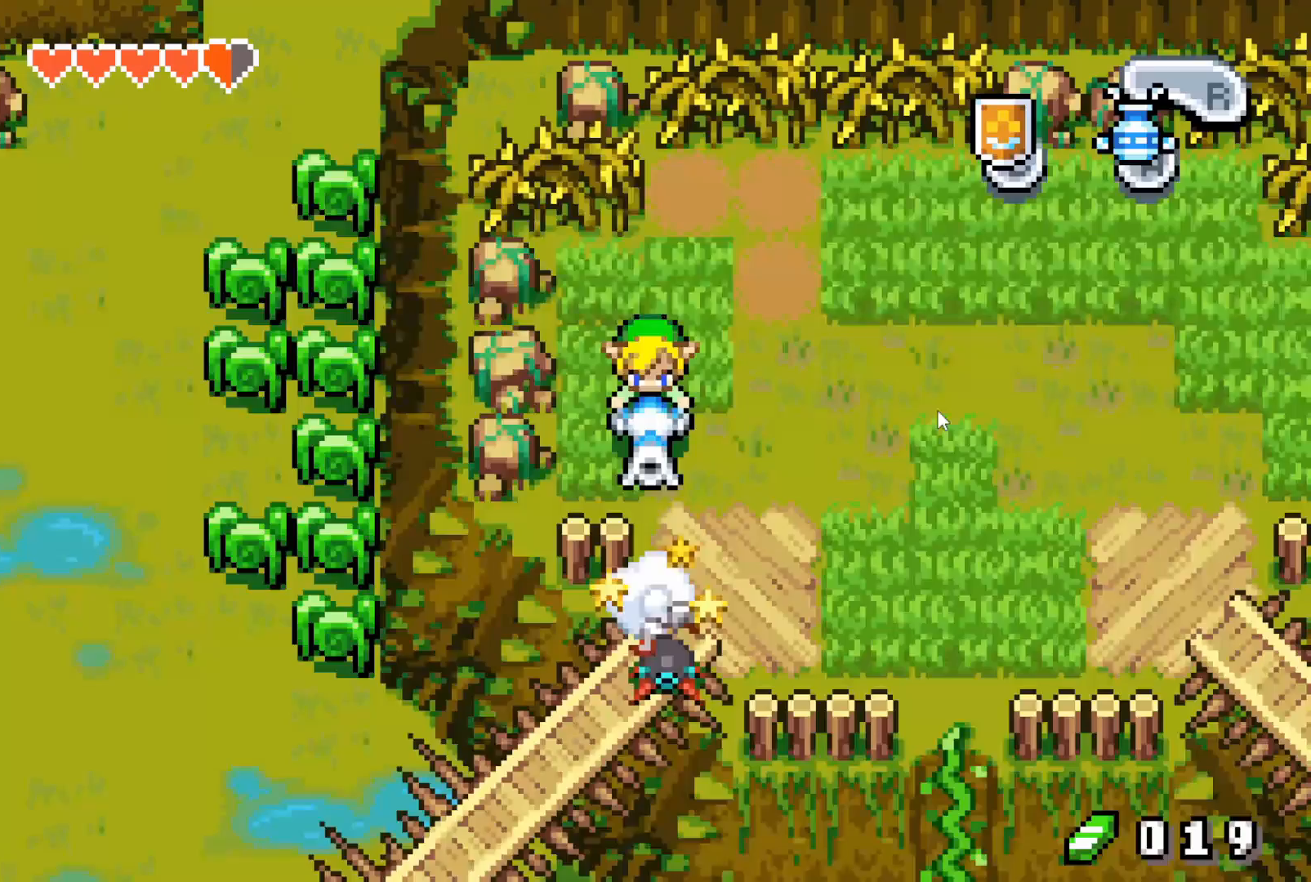
{"buttons": ["DPAD_RIGHT"], "events": [[483, "DPAD_UP", "up"]]}
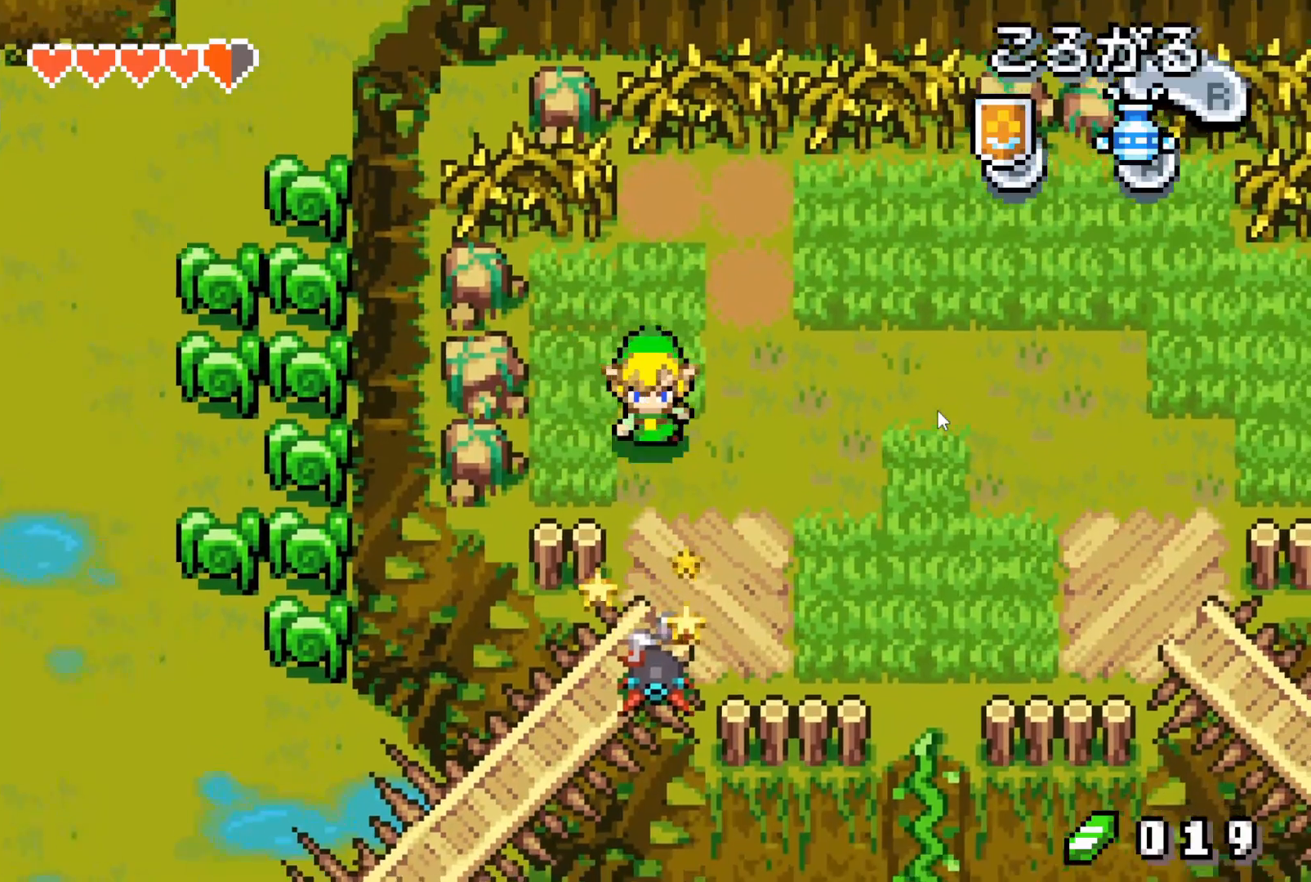
{"buttons": ["DPAD_LEFT"], "events": [[33, "R1", "down"], [133, "R1", "up"], [250, "DPAD_RIGHT", "up"], [383, "DPAD_LEFT", "down"]]}
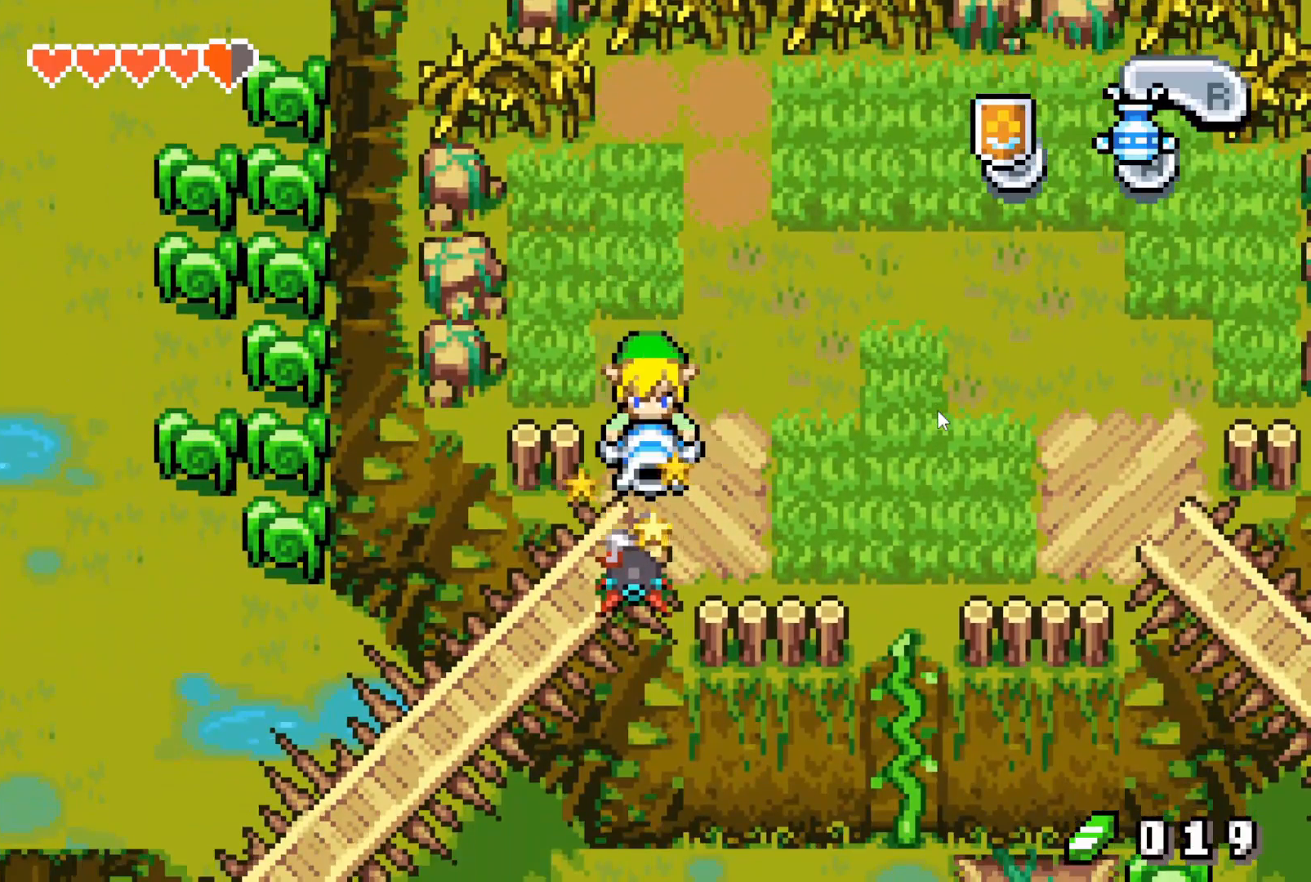
{"buttons": ["DPAD_DOWN", "DPAD_LEFT"], "events": [[33, "DPAD_DOWN", "down"], [183, "DPAD_LEFT", "up"], [250, "B", "down"], [350, "B", "up"], [500, "DPAD_LEFT", "down"]]}
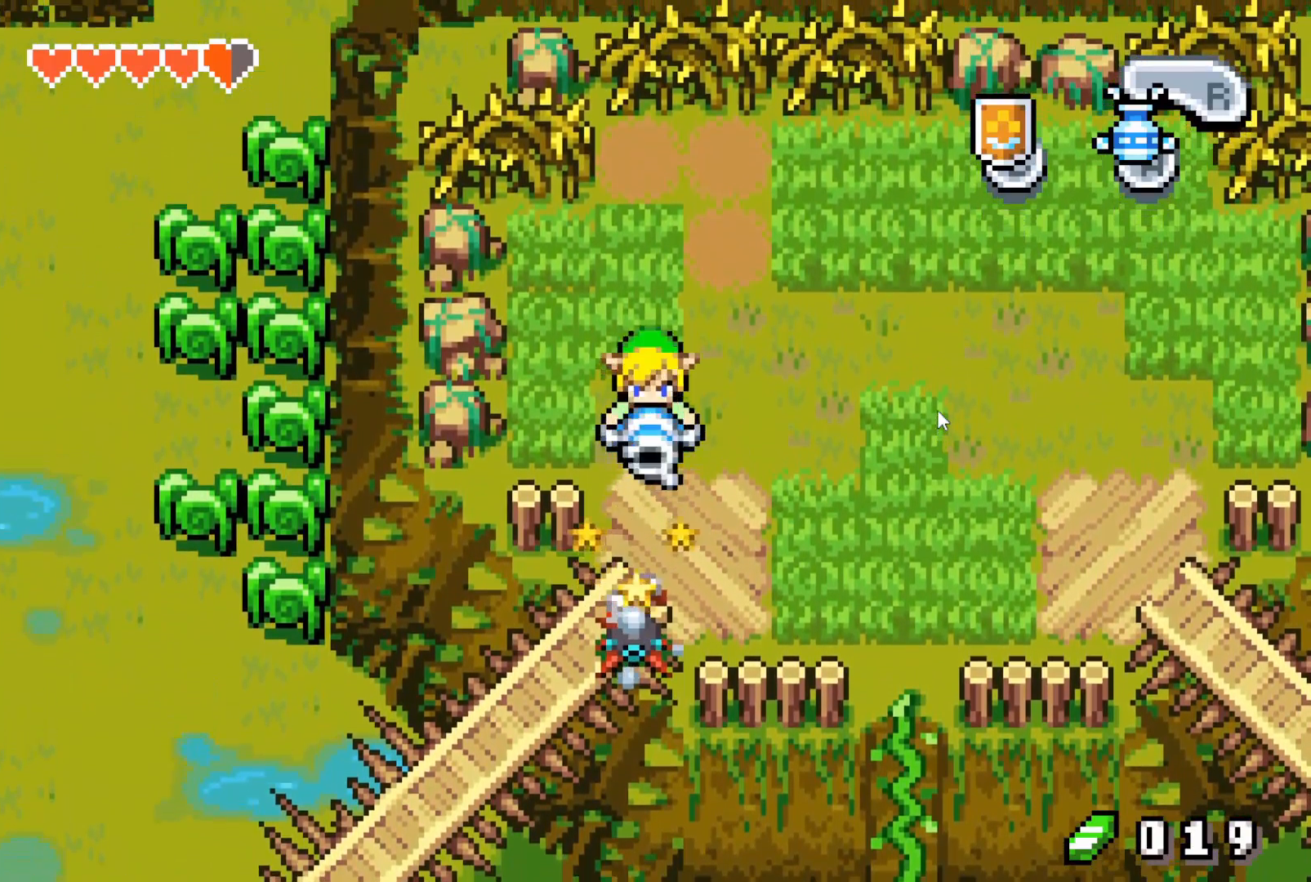
{"buttons": ["DPAD_DOWN"], "events": [[133, "DPAD_LEFT", "up"], [317, "DPAD_RIGHT", "down"], [367, "B", "down"], [383, "DPAD_RIGHT", "up"], [450, "B", "up"]]}
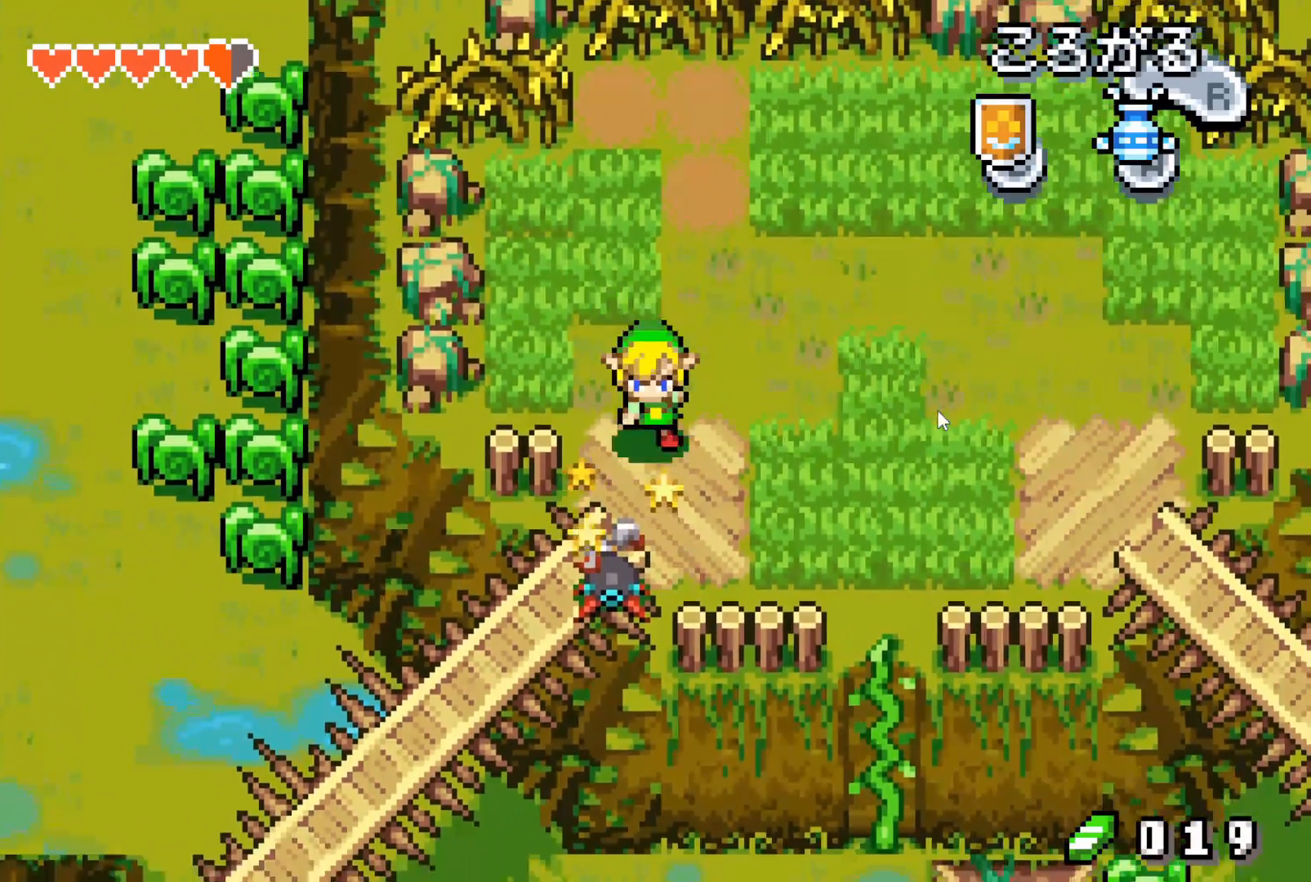
{"buttons": ["DPAD_DOWN"], "events": [[267, "DPAD_RIGHT", "down"], [350, "B", "down"], [367, "DPAD_RIGHT", "up"], [483, "B", "up"]]}
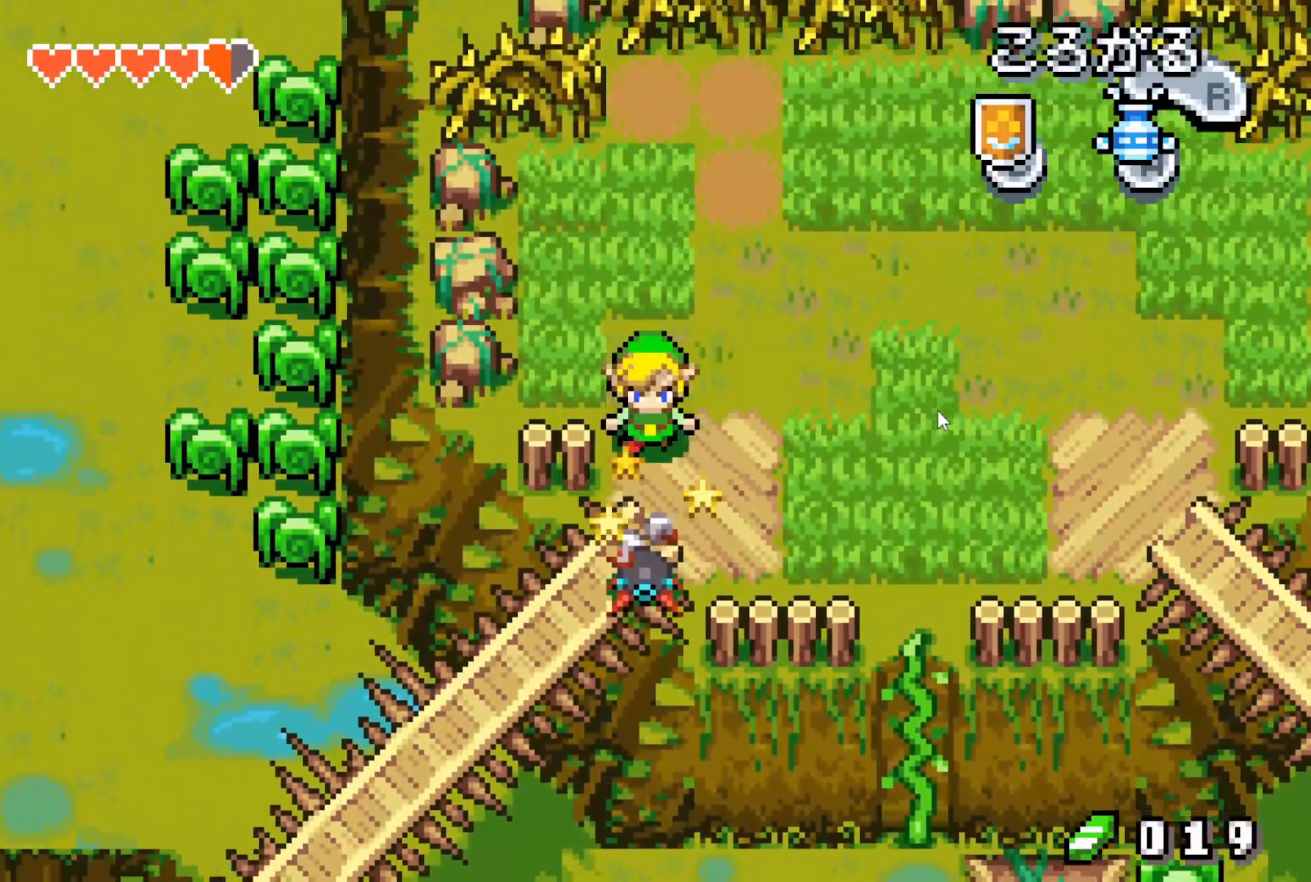
{"buttons": ["DPAD_DOWN", "DPAD_LEFT"], "events": [[83, "DPAD_RIGHT", "down"], [183, "DPAD_RIGHT", "up"], [300, "B", "down"], [383, "DPAD_LEFT", "down"], [417, "B", "up"]]}
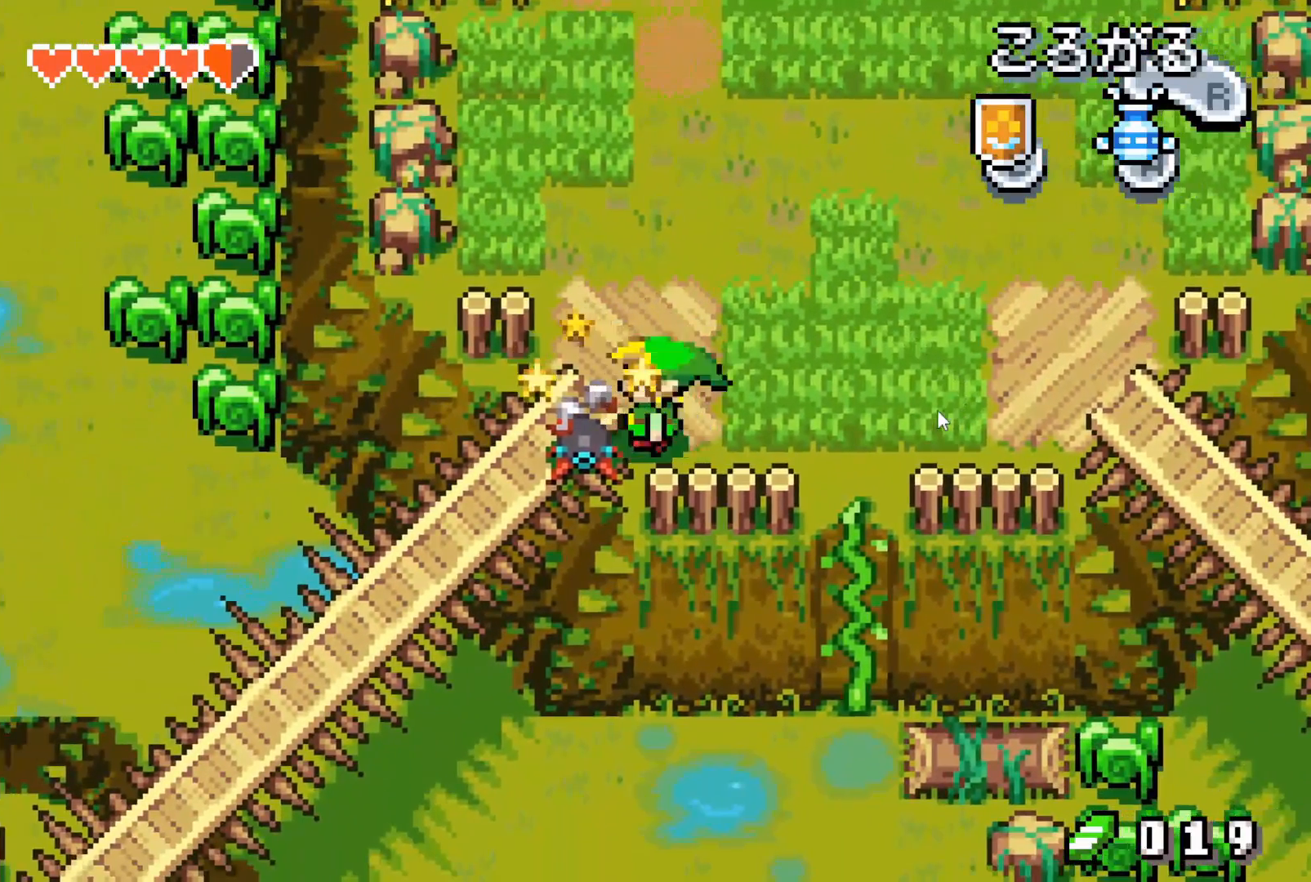
{"buttons": ["DPAD_RIGHT"], "events": [[150, "DPAD_LEFT", "up"], [333, "DPAD_RIGHT", "down"], [350, "DPAD_DOWN", "up"]]}
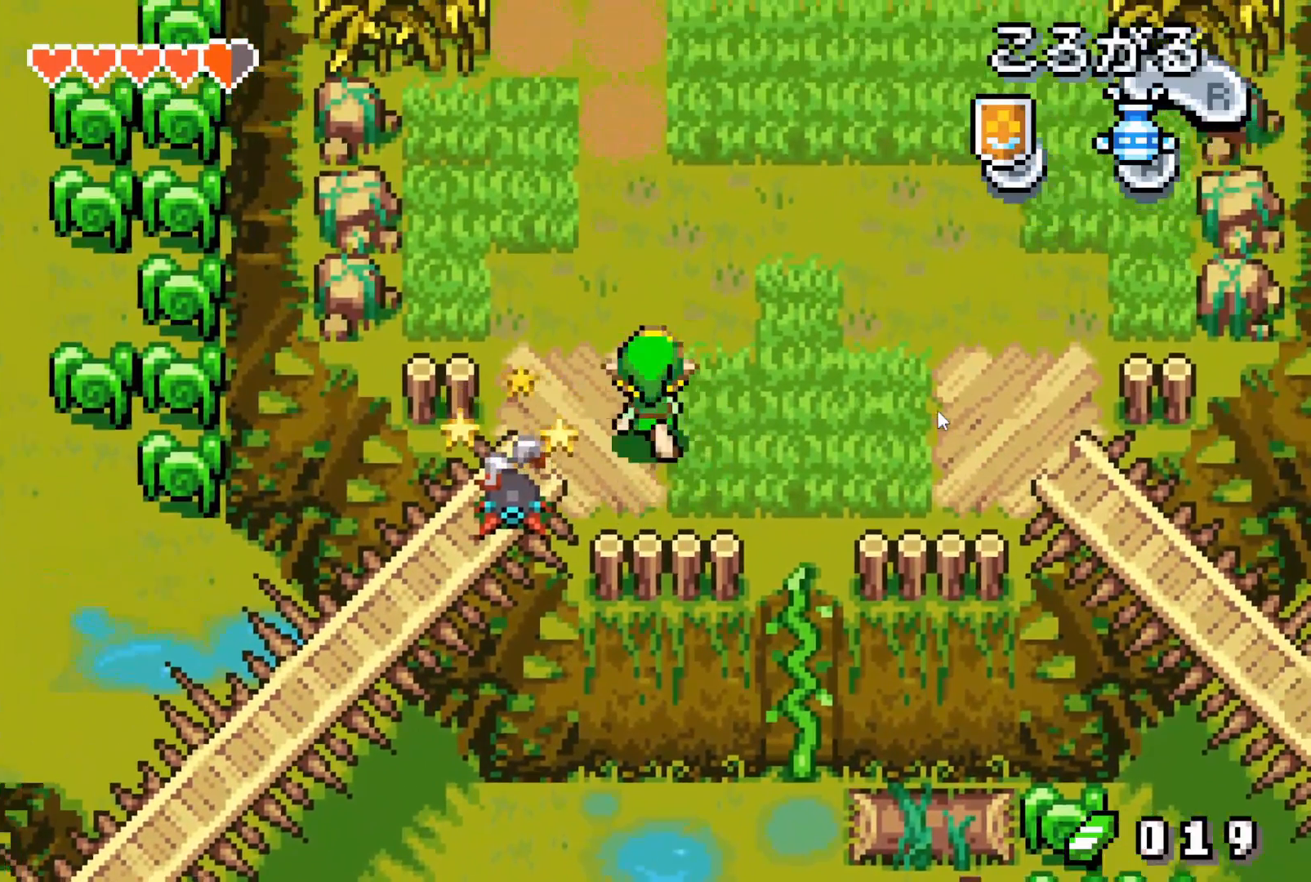
{"buttons": ["A", "DPAD_LEFT"], "events": [[117, "DPAD_DOWN", "down"], [283, "DPAD_RIGHT", "up"], [300, "DPAD_LEFT", "down"], [350, "DPAD_DOWN", "up"], [383, "A", "down"]]}
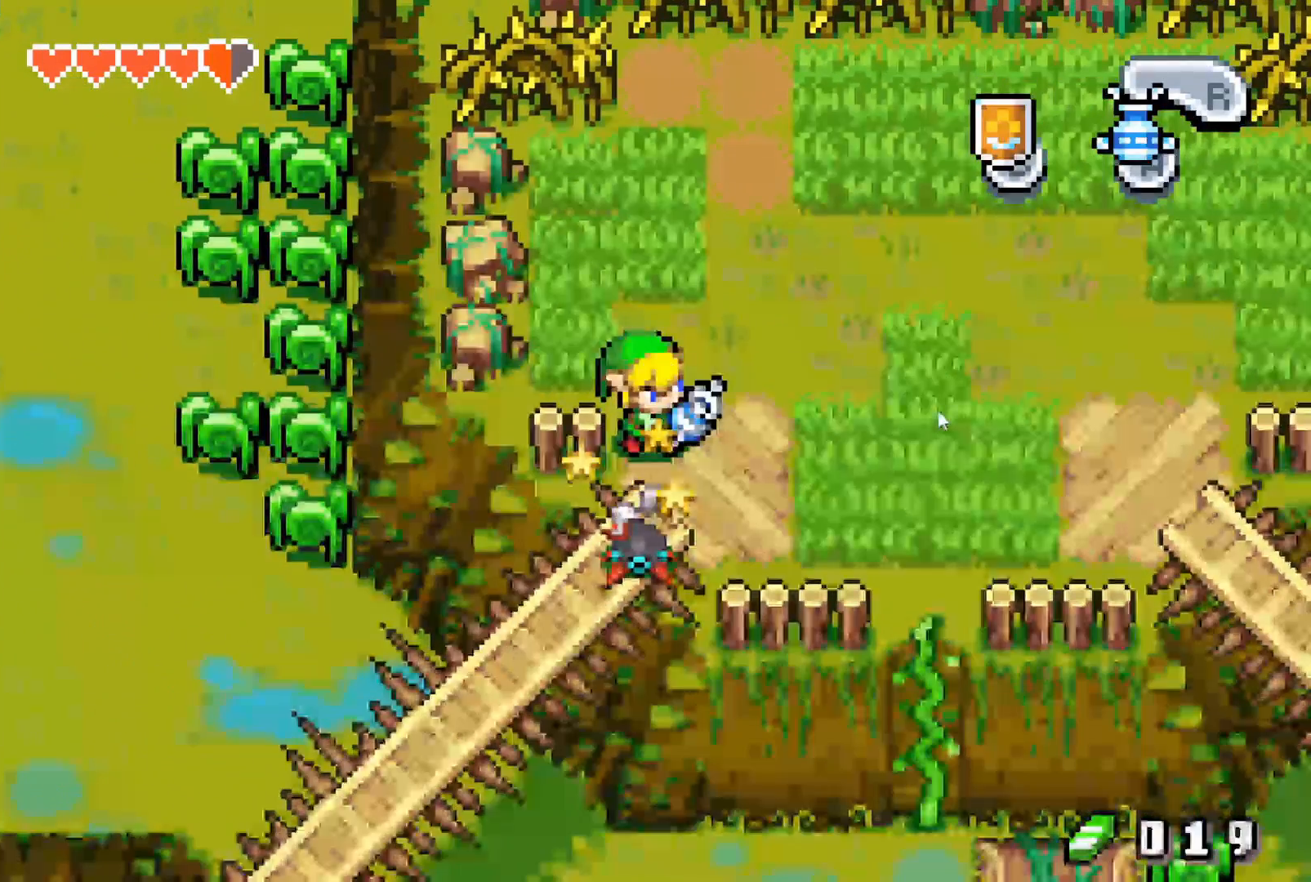
{"buttons": ["A", "DPAD_LEFT"], "events": [[50, "A", "up"], [233, "A", "down"], [350, "A", "up"], [500, "A", "down"]]}
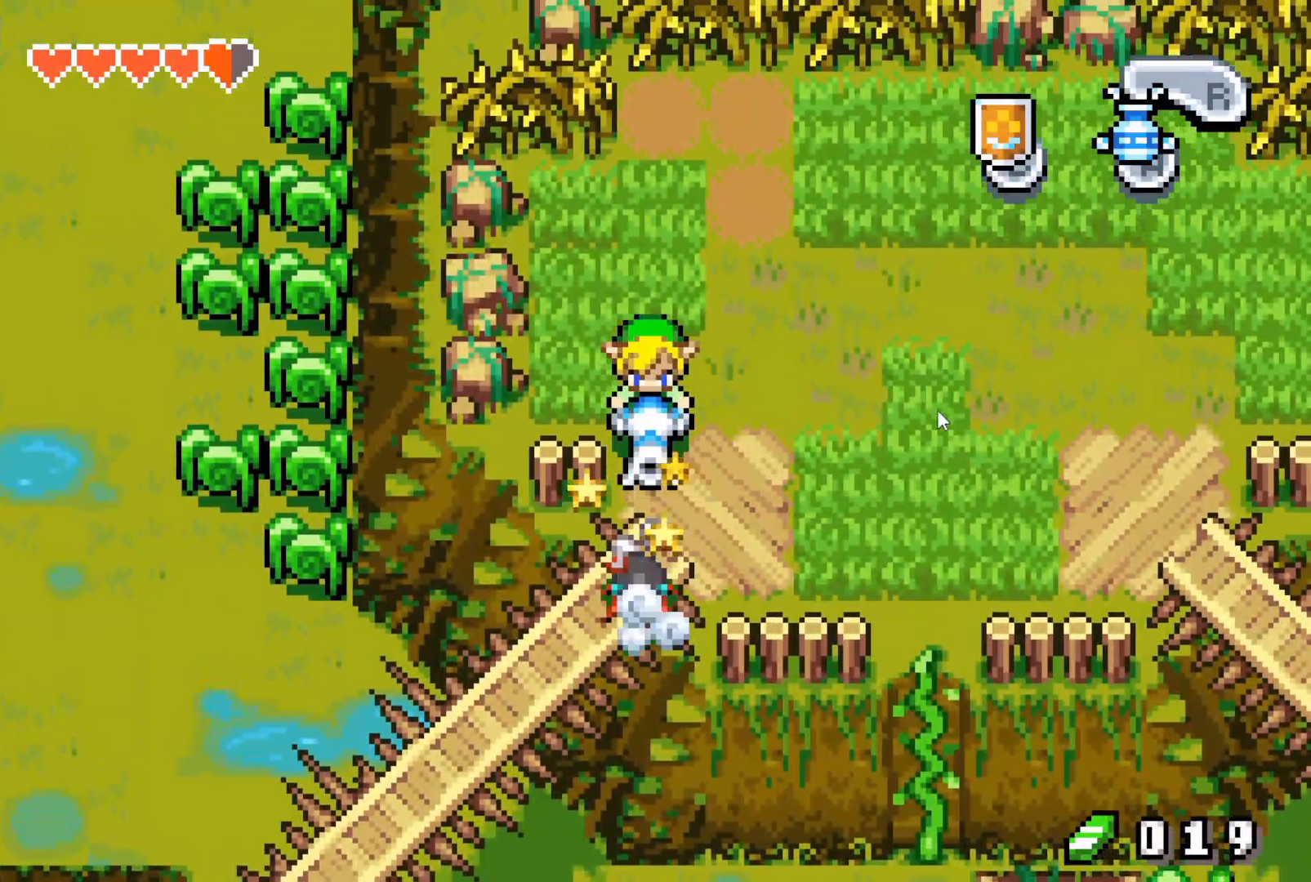
{"buttons": ["DPAD_DOWN", "DPAD_LEFT"], "events": [[100, "A", "up"], [483, "DPAD_DOWN", "down"]]}
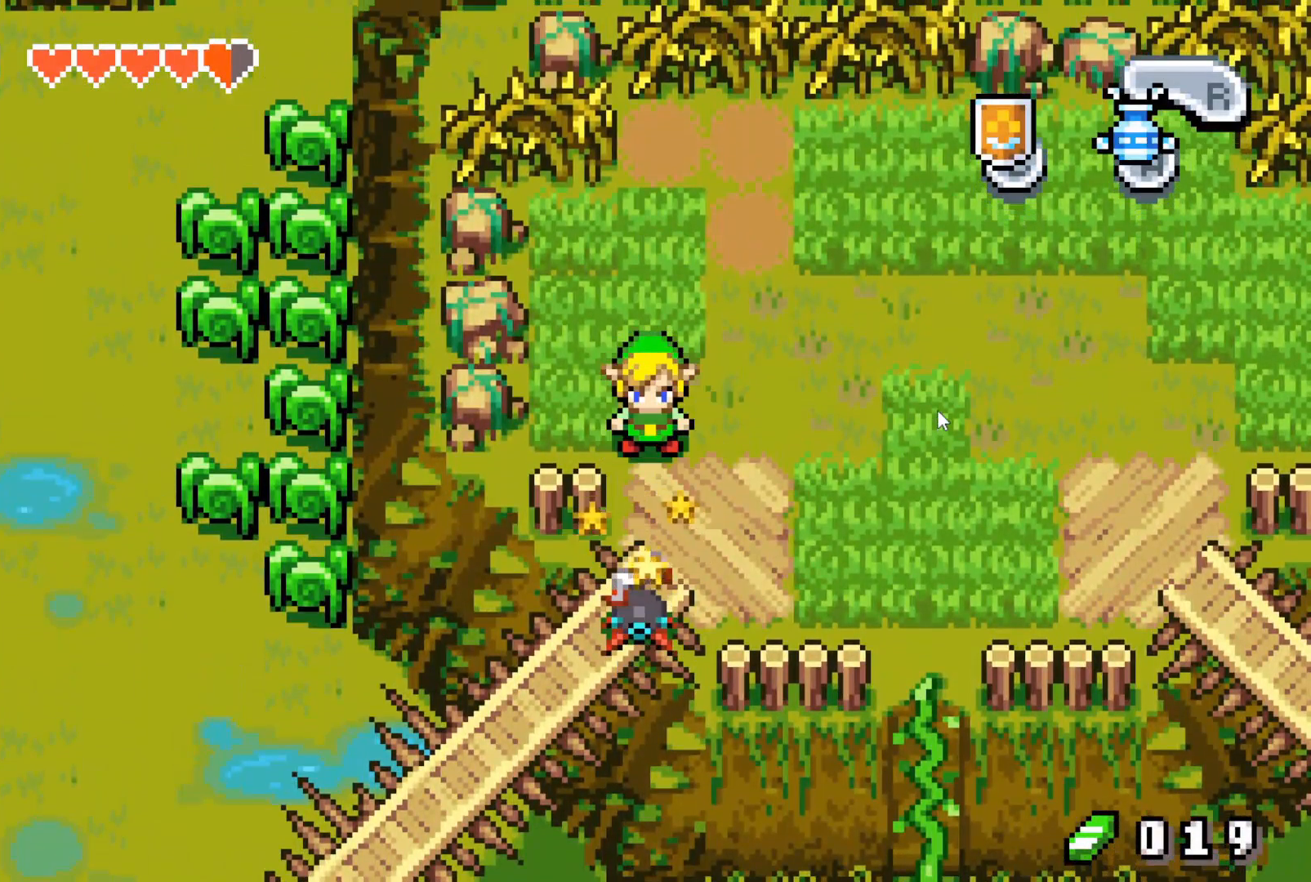
{"buttons": ["DPAD_DOWN", "DPAD_LEFT"], "events": []}
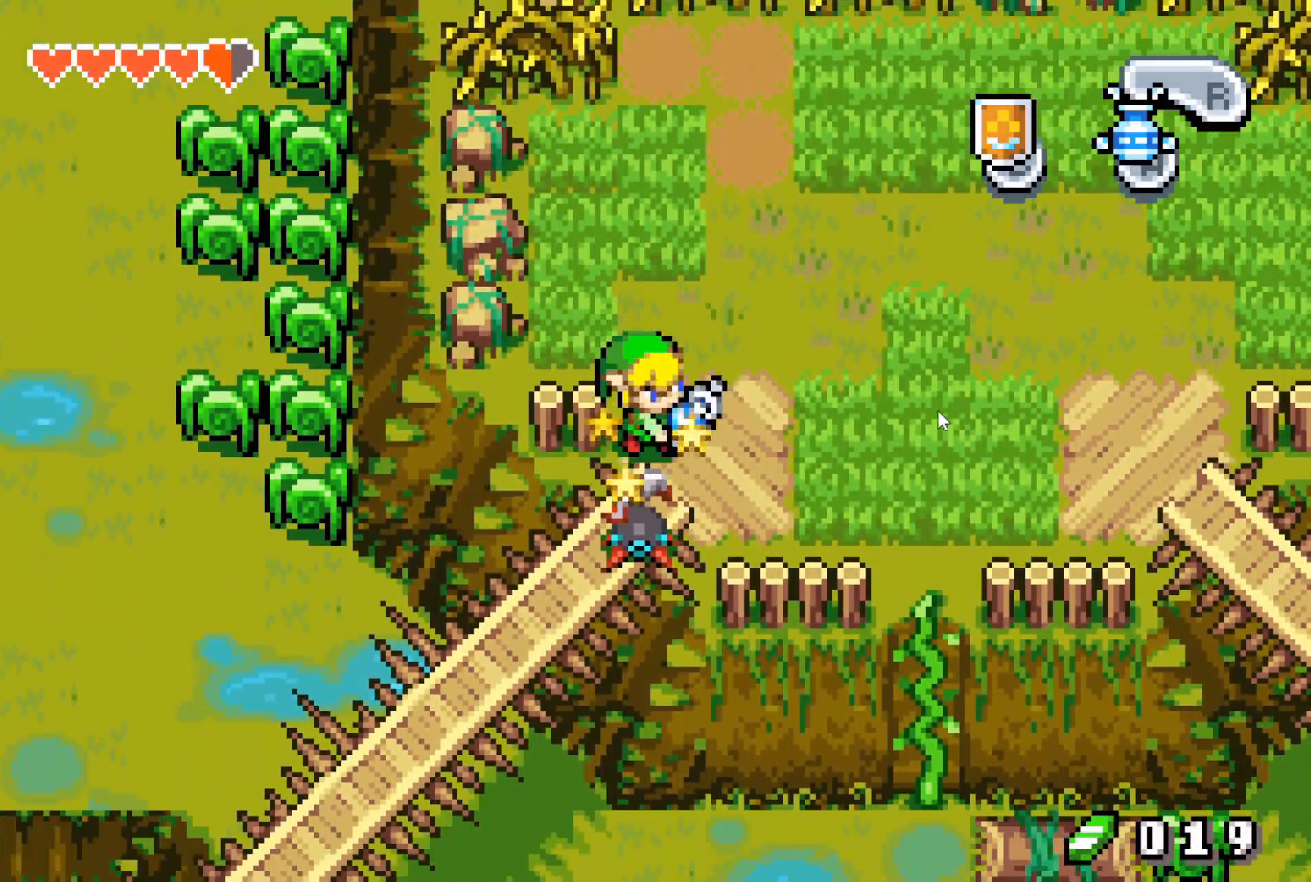
{"buttons": ["DPAD_LEFT"], "events": [[83, "DPAD_DOWN", "up"], [317, "B", "down"], [433, "B", "up"]]}
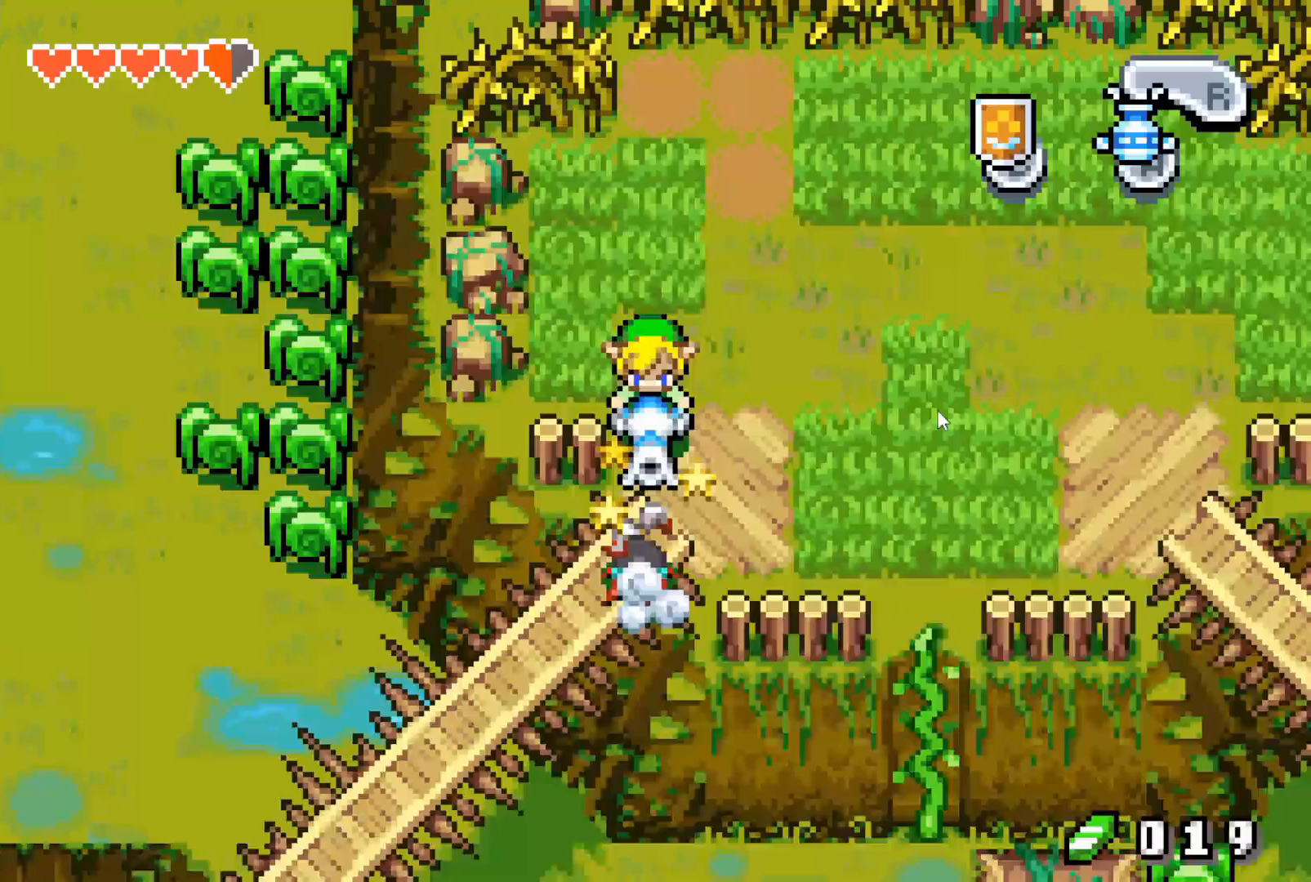
{"buttons": ["DPAD_LEFT"], "events": [[400, "B", "down"], [500, "B", "up"]]}
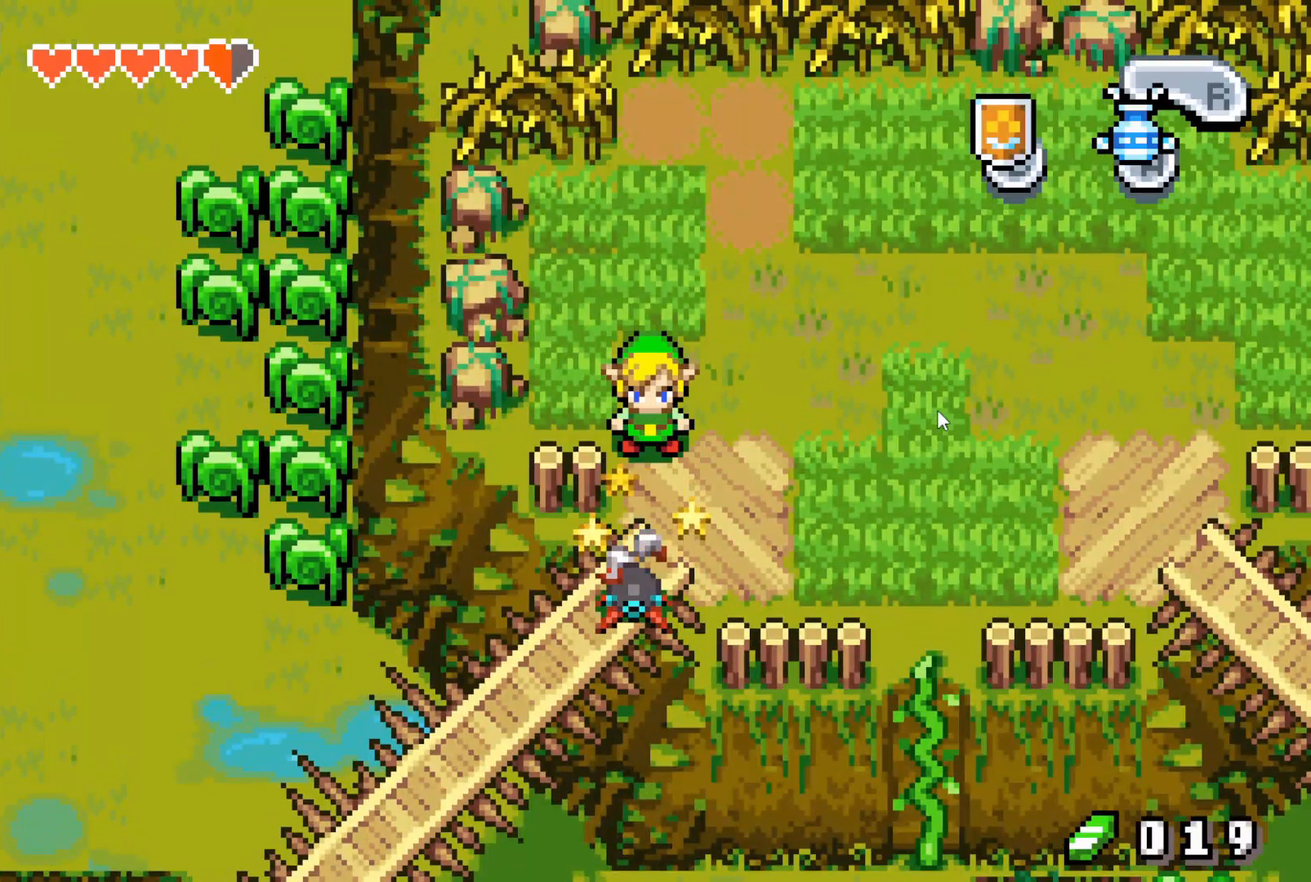
{"buttons": ["DPAD_LEFT"], "events": [[300, "A", "down"], [450, "A", "up"]]}
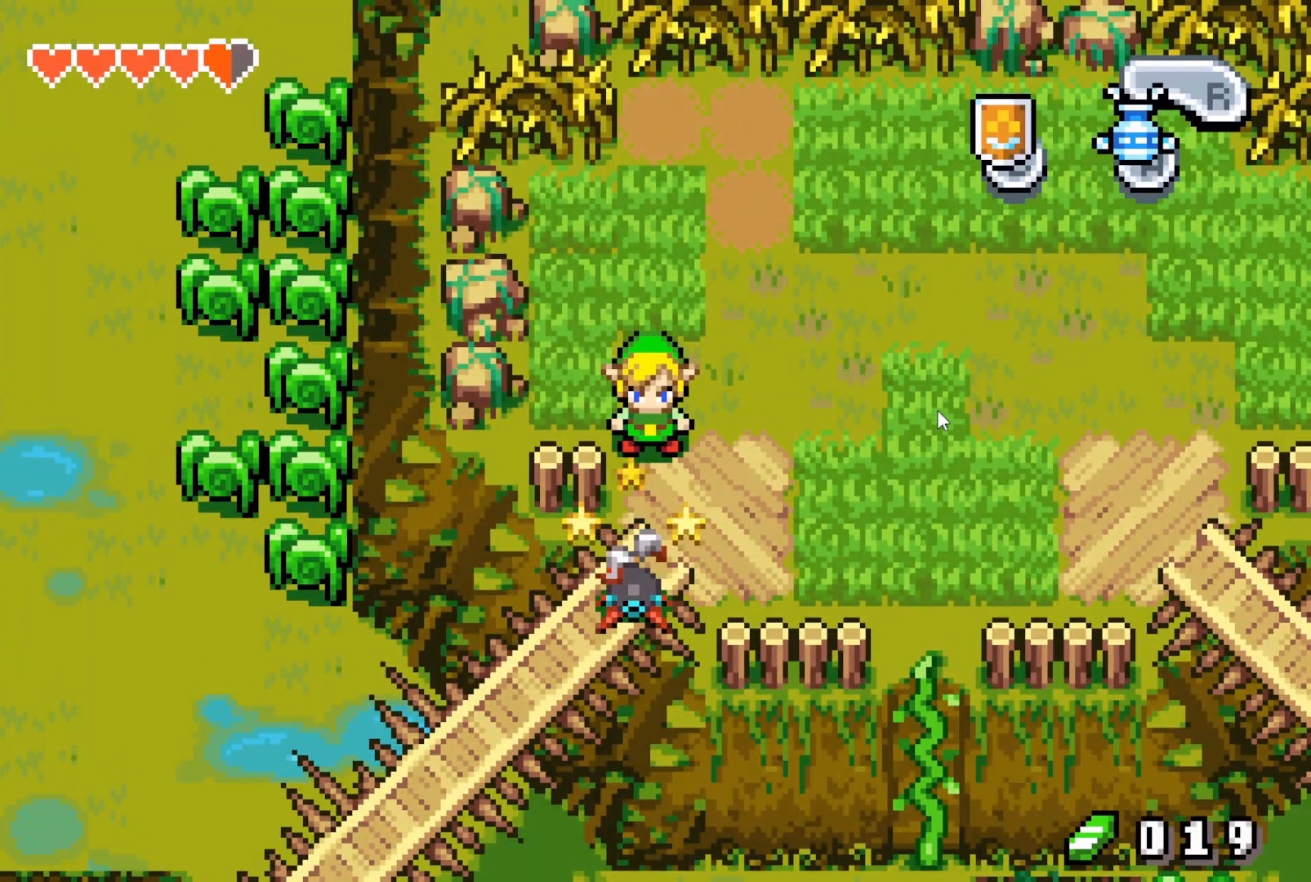
{"buttons": [], "events": [[100, "A", "down"], [117, "DPAD_LEFT", "up"], [200, "A", "up"]]}
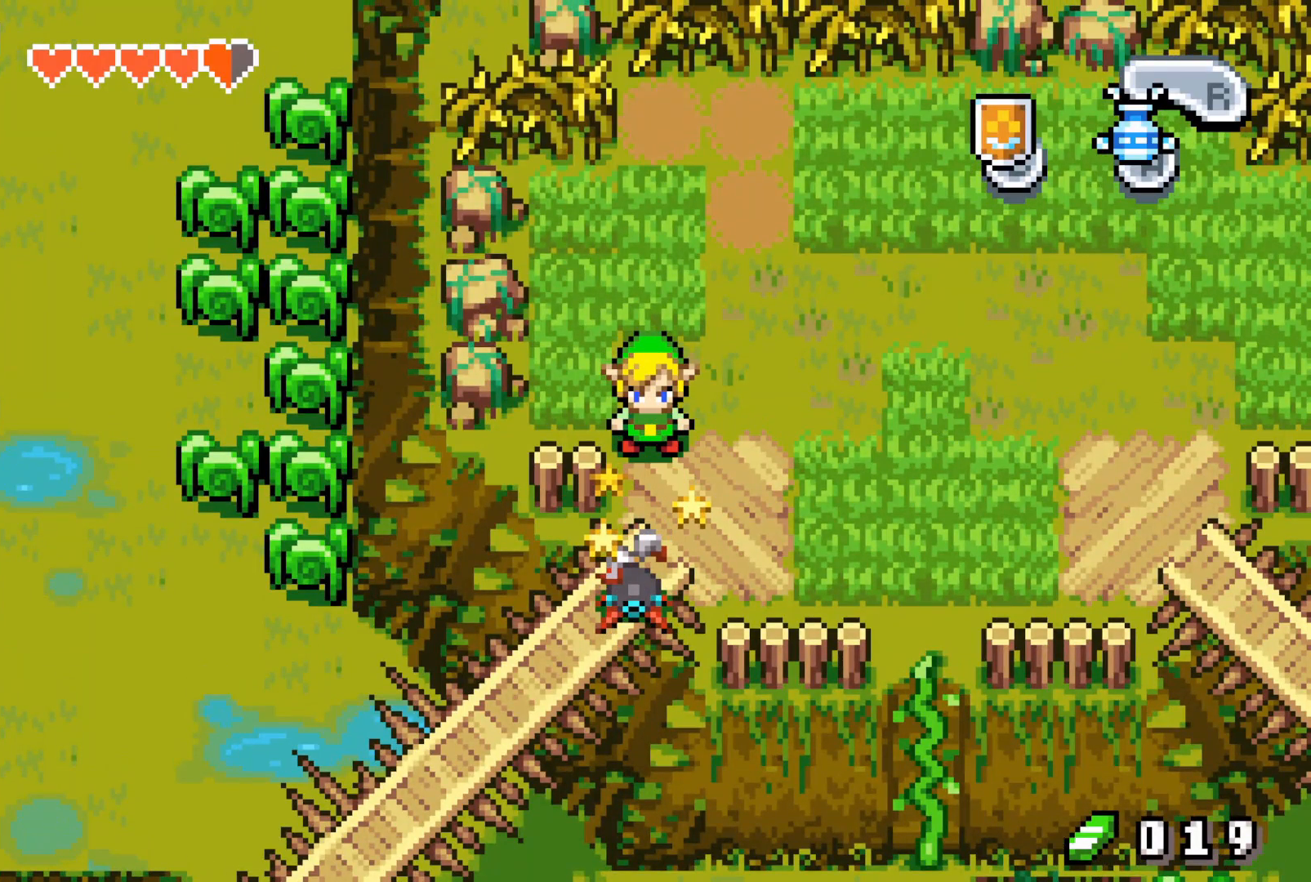
{"buttons": [], "events": []}
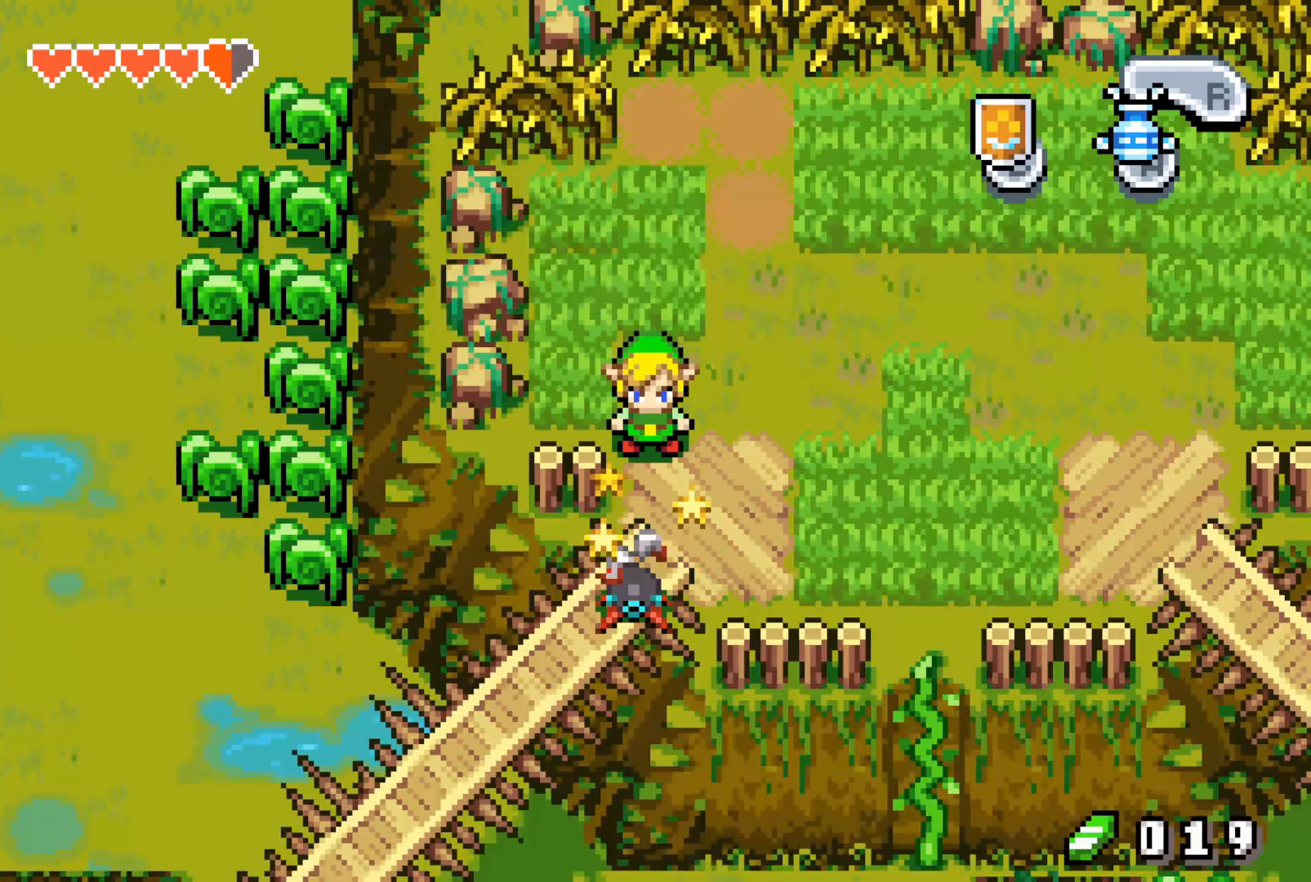
{"buttons": [], "events": []}
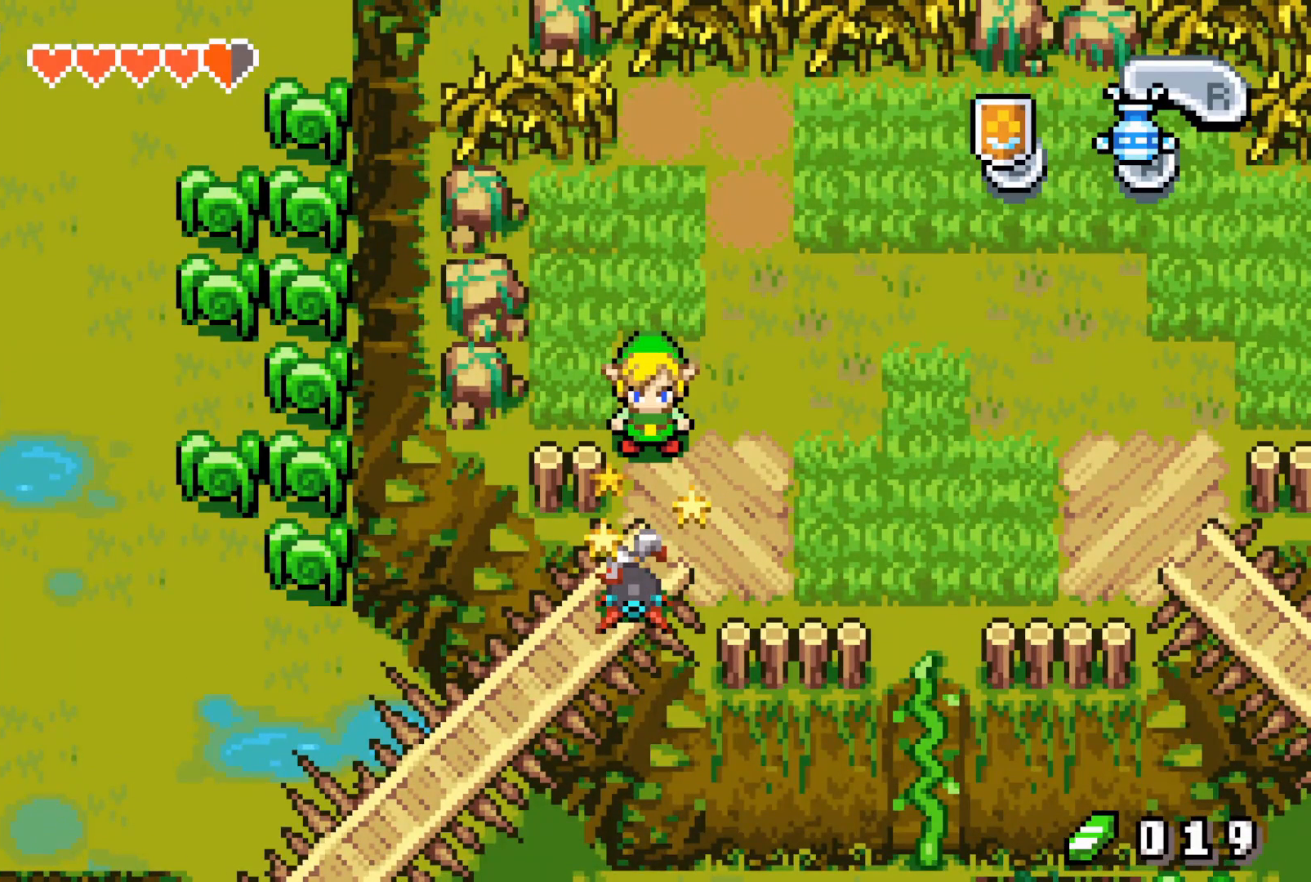
{"buttons": [], "events": []}
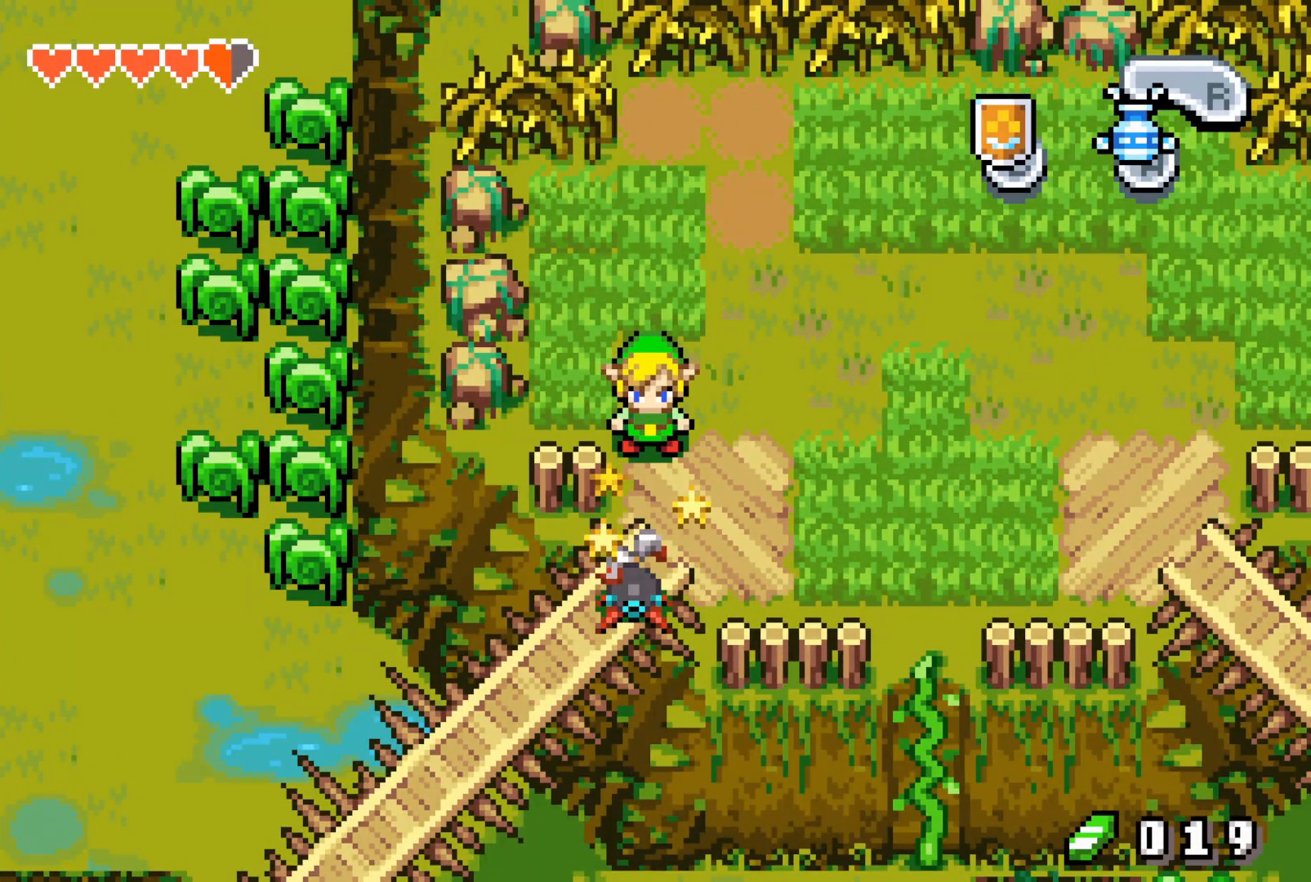
{"buttons": [], "events": []}
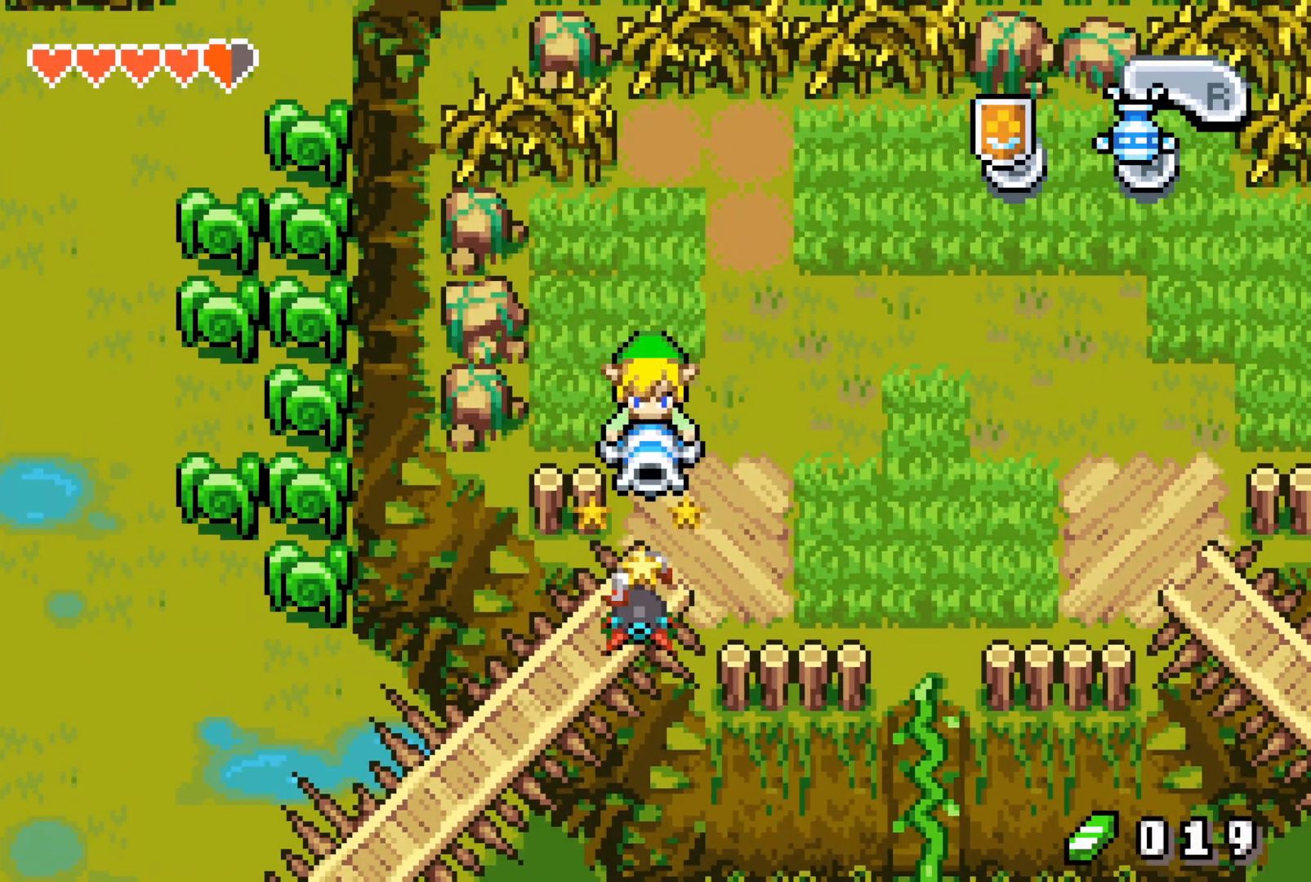
{"buttons": ["DPAD_UP", "DPAD_LEFT"], "events": [[317, "DPAD_DOWN", "down"], [417, "DPAD_DOWN", "up"], [417, "DPAD_LEFT", "down"], [433, "DPAD_DOWN", "down"], [467, "DPAD_LEFT", "up"], [500, "DPAD_DOWN", "up"], [500, "DPAD_LEFT", "down"], [500, "DPAD_UP", "down"]]}
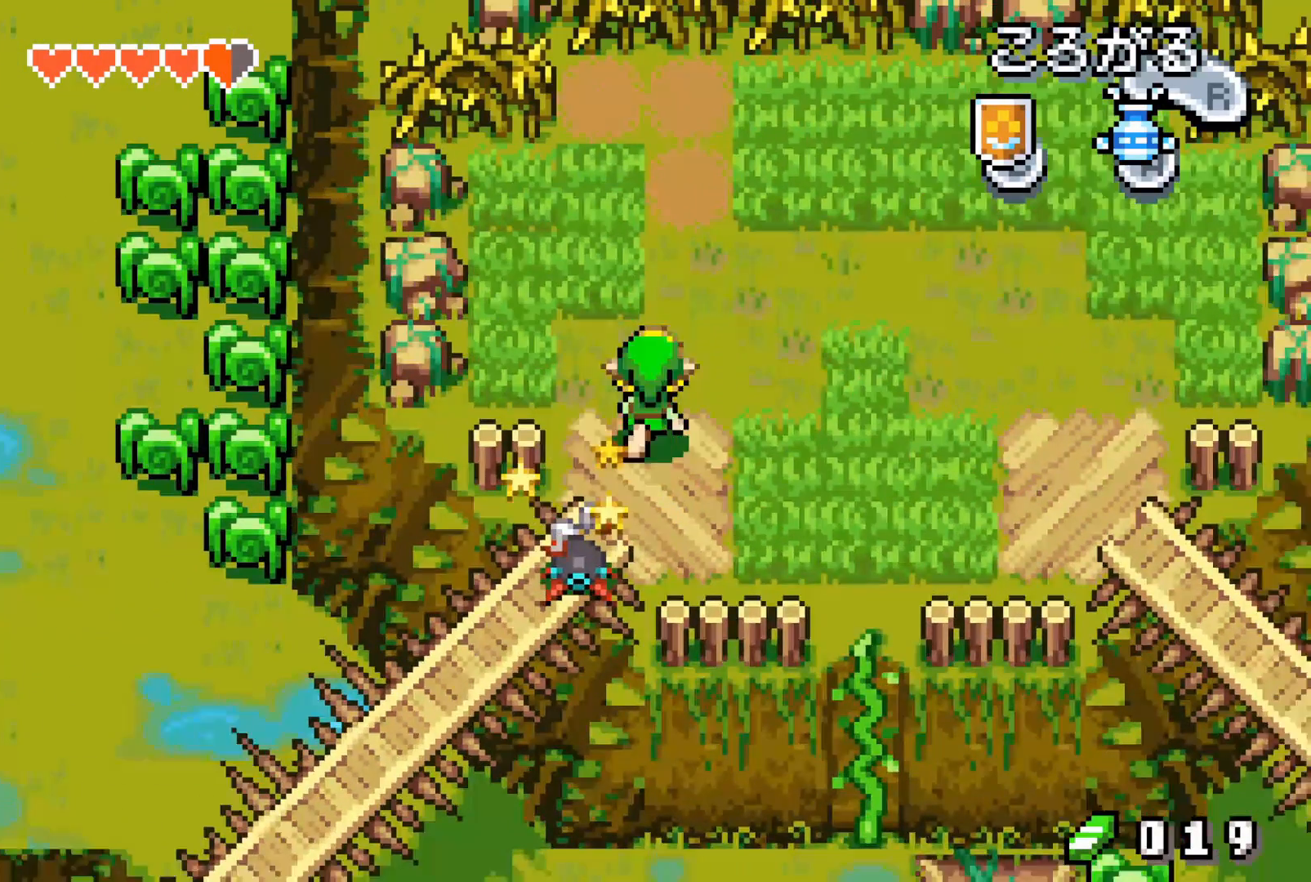
{"buttons": ["A", "DPAD_DOWN"], "events": [[17, "DPAD_UP", "up"], [250, "DPAD_DOWN", "down"], [333, "A", "down"], [333, "DPAD_LEFT", "up"]]}
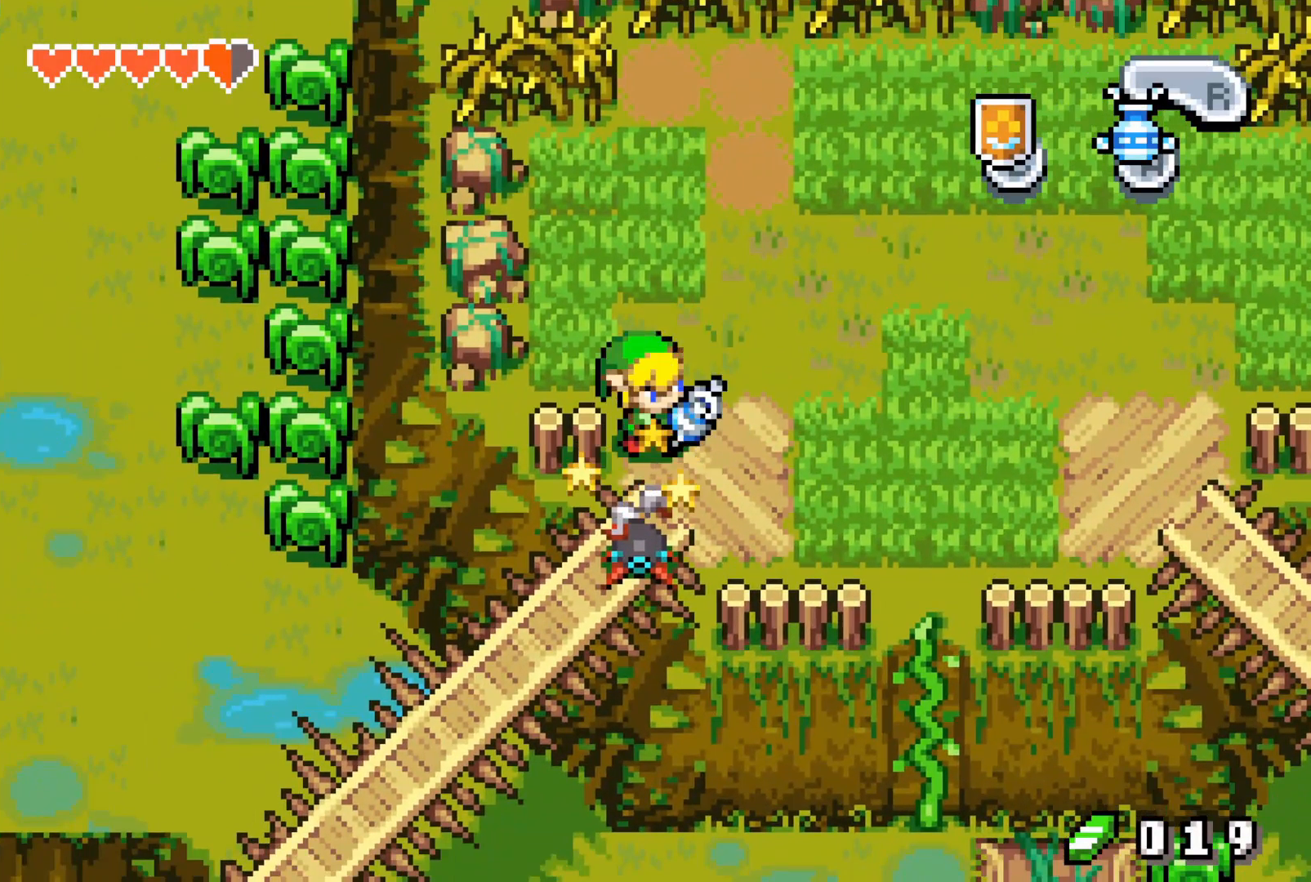
{"buttons": ["DPAD_DOWN"], "events": [[133, "A", "up"]]}
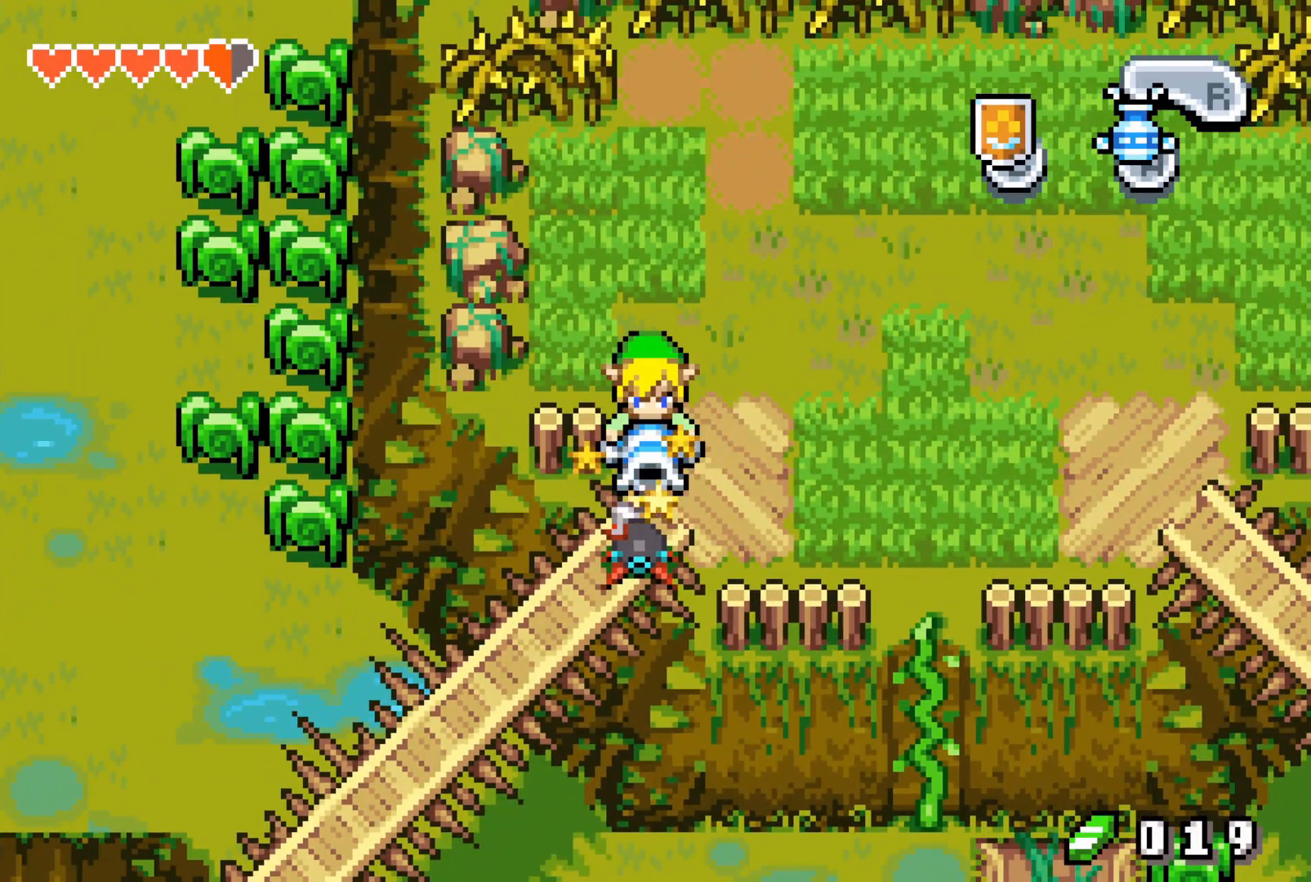
{"buttons": [], "events": [[100, "DPAD_DOWN", "up"]]}